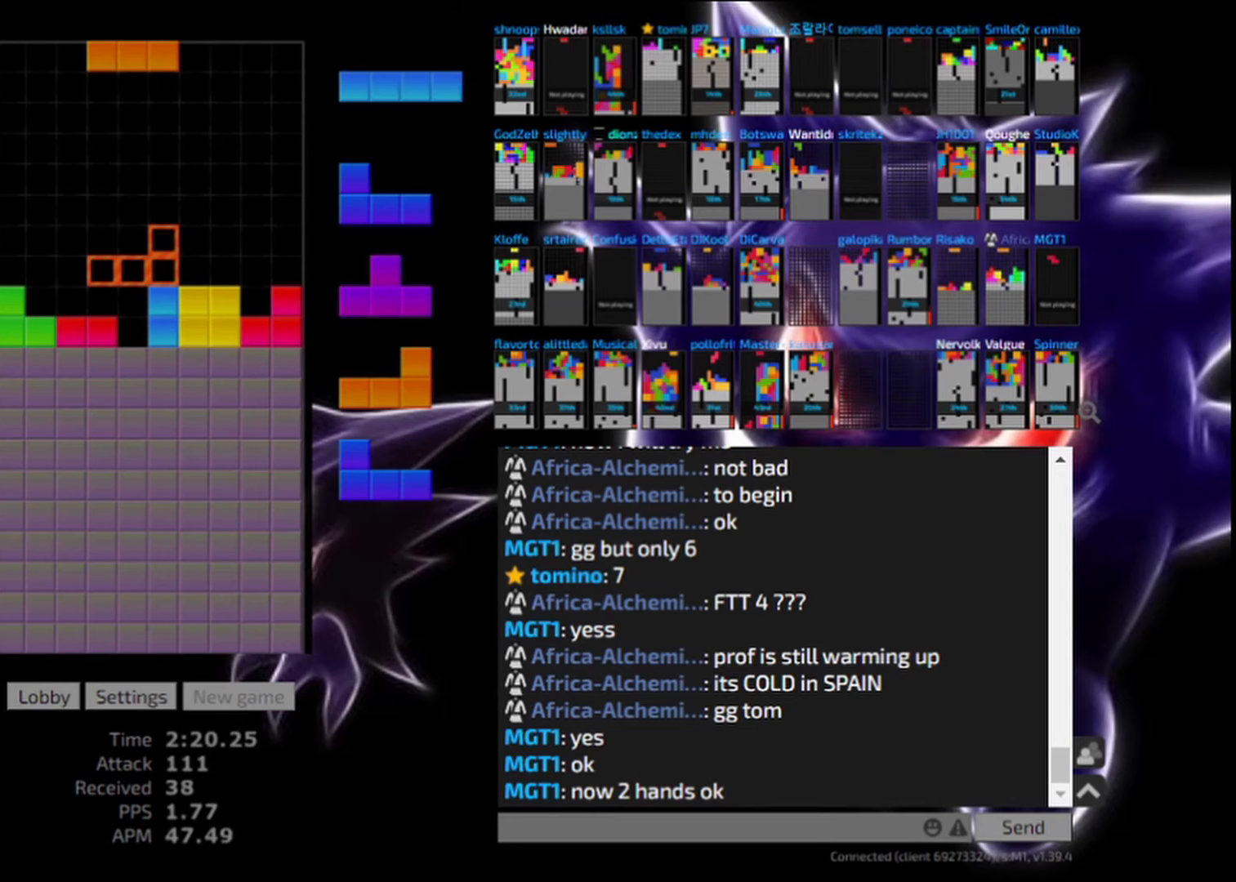
Gameplay with keyboard; each line is a JSON object with the keys held at the frame after it. "events" lists presses ("down") and releases ("up") of "ccw", "cw", "down", "hd", "hl", "left", "right" and "sd" between this image and that frame as [ms after this image, input, new state], when the widget could be followed in between. No other keys are recorded. Mouse input is not recorded. Key names are as the overlay labels them; some are game actions (e.g. jump) rather than physical keys. Not read: other_keys.
{"keys": ["hl"], "events": [[42, "left", "down"], [125, "left", "up"], [208, "left", "down"], [292, "left", "up"], [333, "hd", "down"], [375, "hl", "down"], [417, "hd", "up"]]}
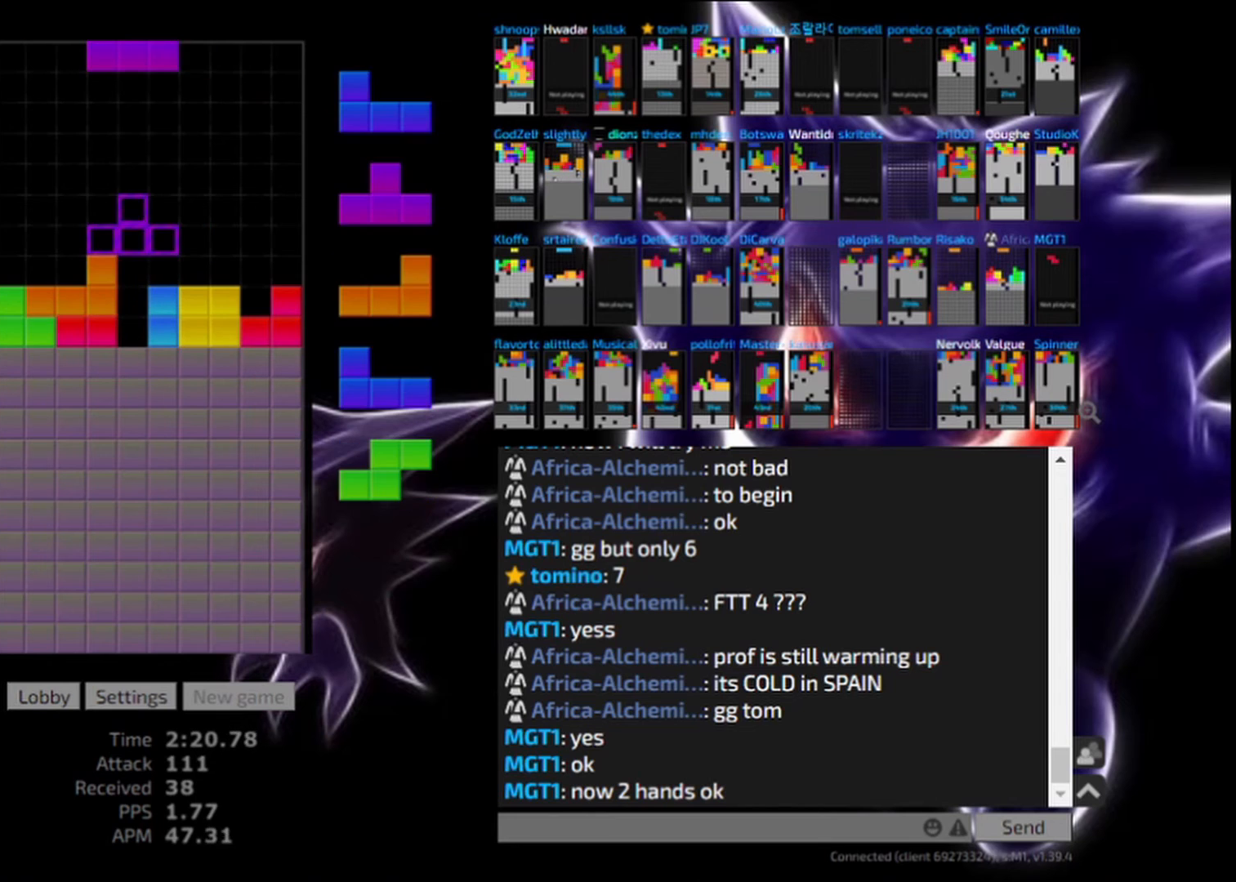
{"keys": ["cw"], "events": [[42, "hl", "up"], [167, "right", "down"], [333, "right", "up"], [417, "hd", "down"], [458, "cw", "down"], [500, "hd", "up"]]}
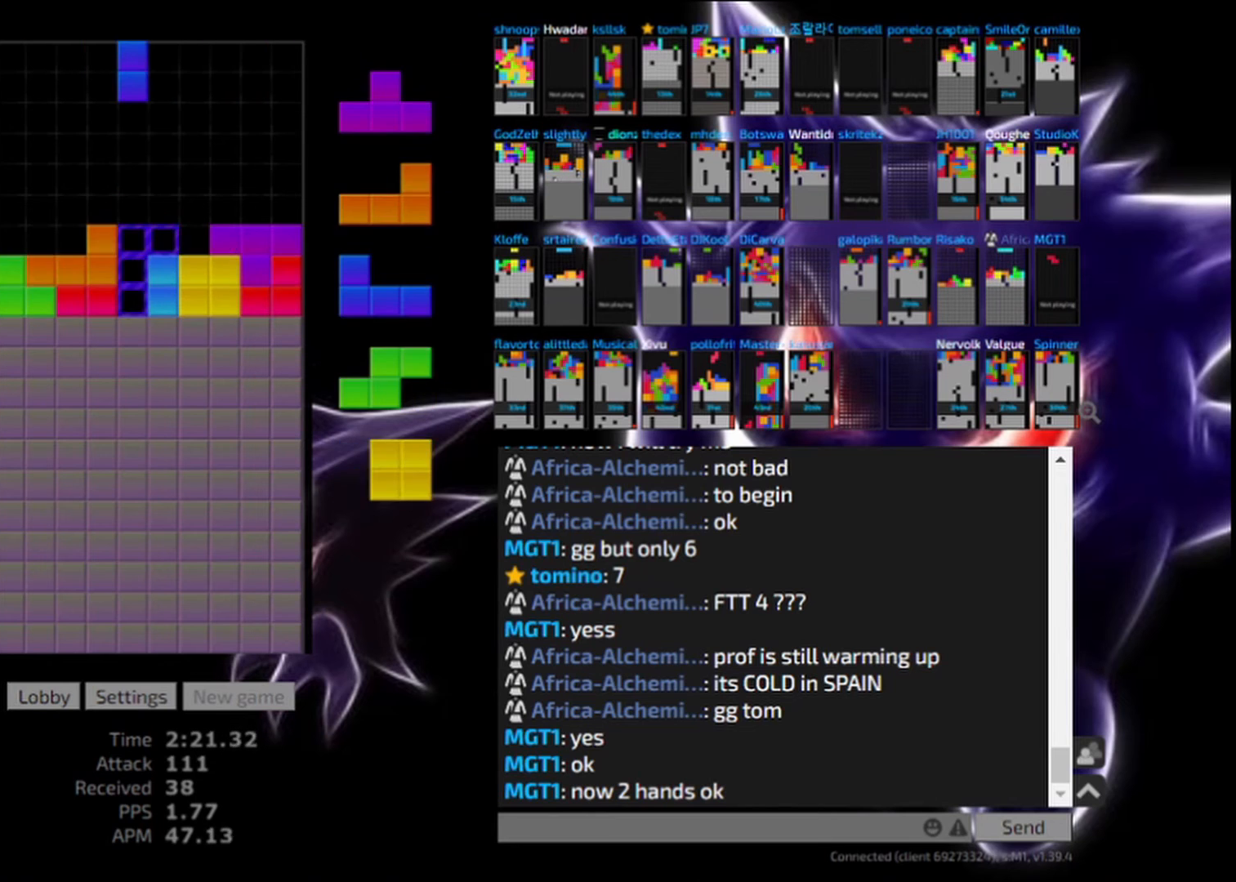
{"keys": ["left"], "events": [[83, "cw", "up"], [167, "hd", "down"], [292, "hd", "up"], [375, "left", "down"]]}
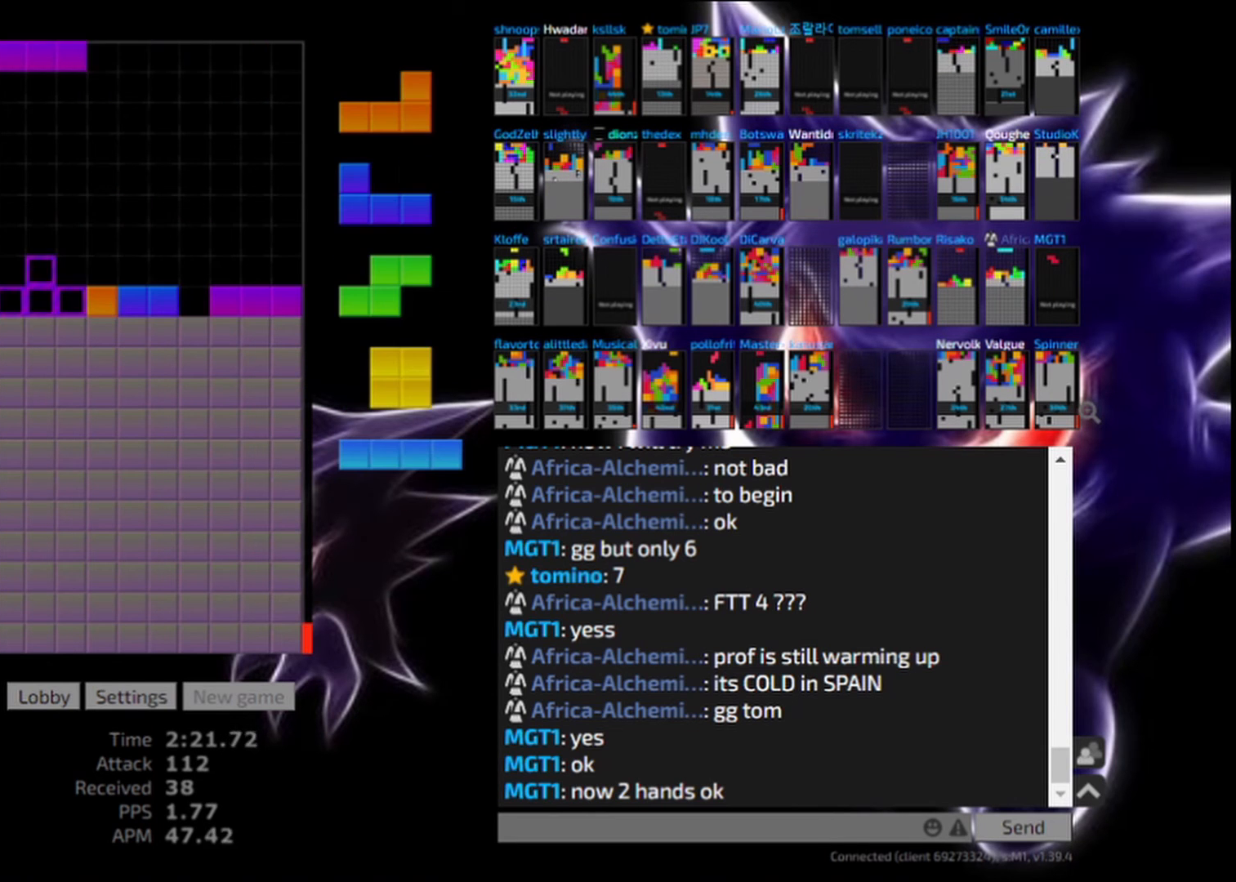
{"keys": [], "events": [[167, "left", "up"], [208, "hd", "down"], [333, "hd", "up"], [458, "right", "down"], [500, "right", "up"]]}
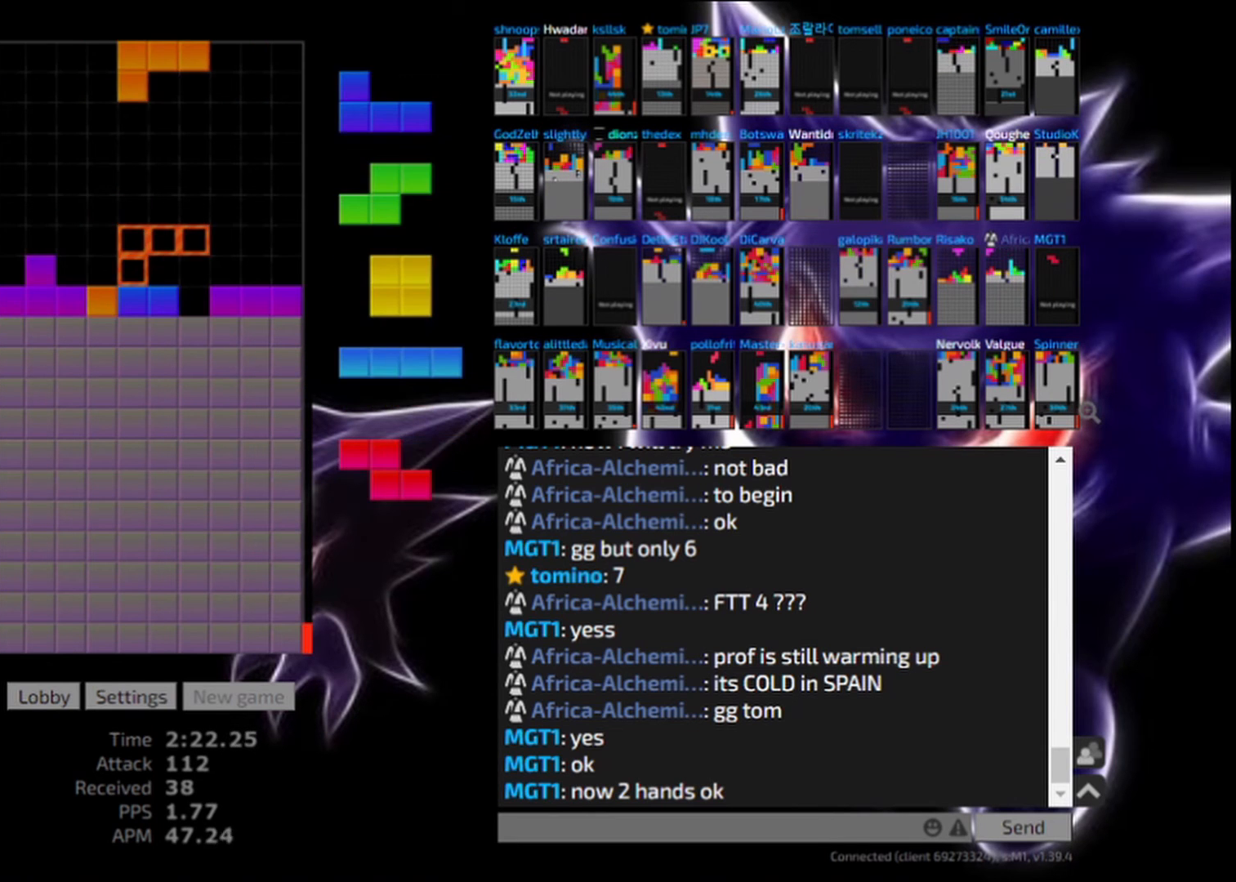
{"keys": ["right"], "events": [[83, "right", "down"], [167, "right", "up"], [250, "right", "down"], [333, "hd", "down"], [333, "right", "up"], [500, "hd", "up"], [500, "right", "down"]]}
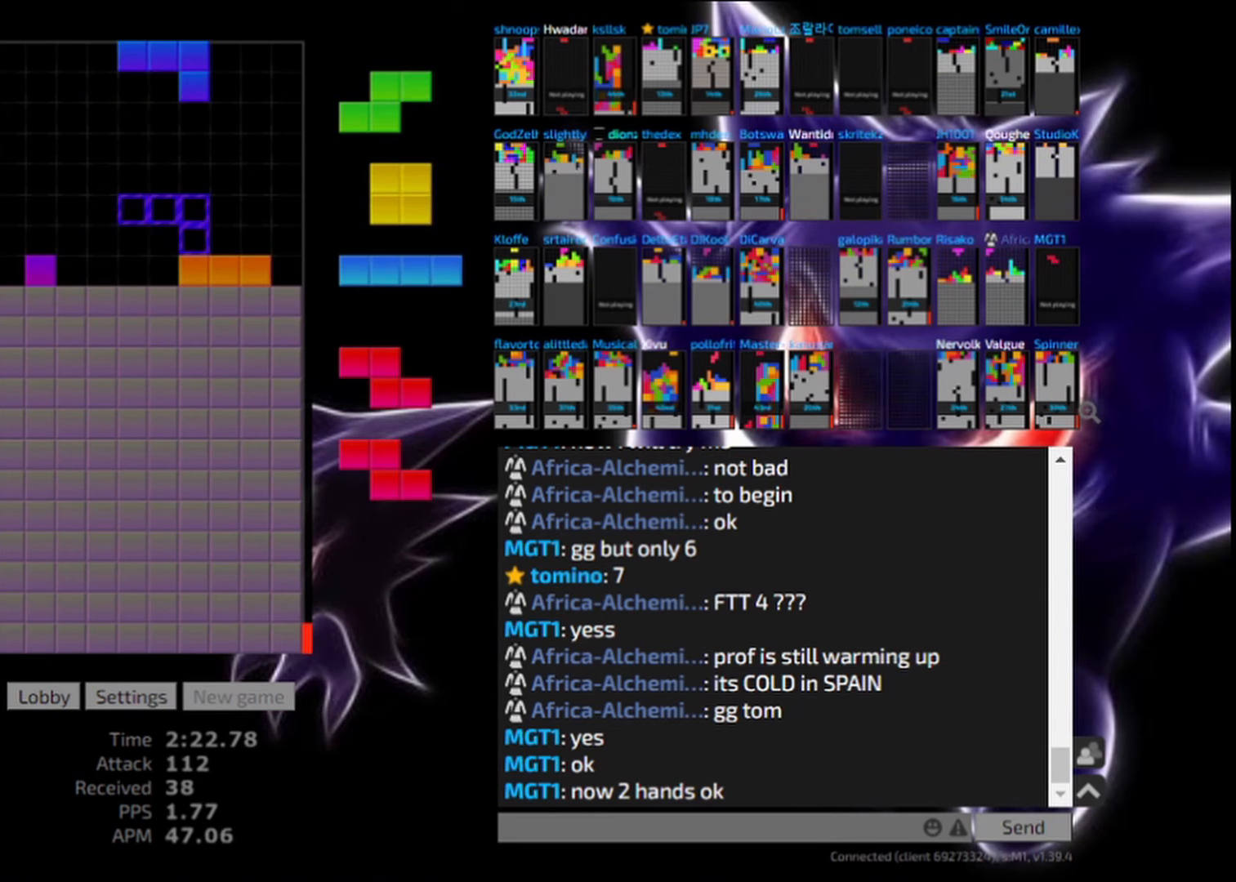
{"keys": [], "events": [[208, "right", "up"], [292, "hd", "down"], [375, "hd", "up"], [375, "right", "down"], [500, "right", "up"]]}
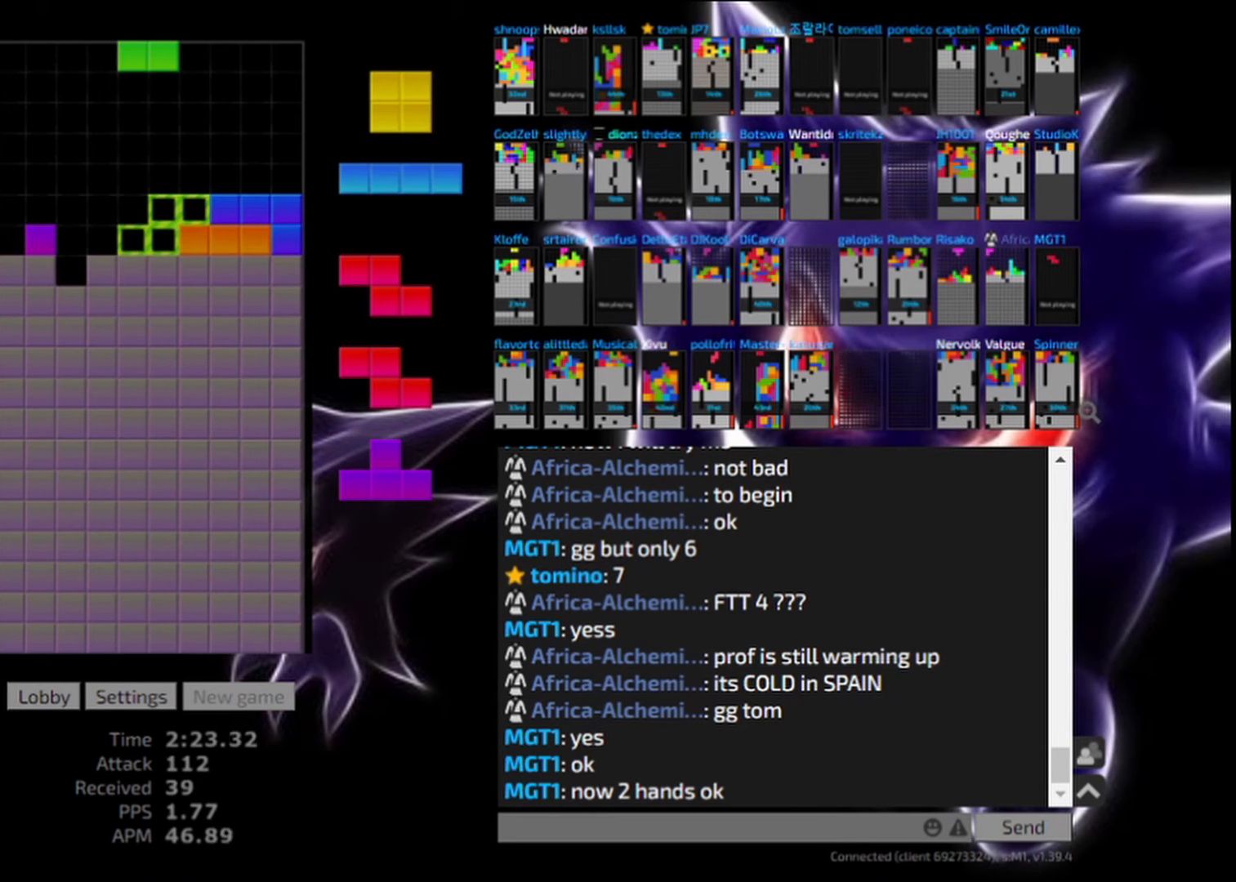
{"keys": ["hl"], "events": [[167, "hd", "down"], [292, "hd", "up"], [500, "hl", "down"]]}
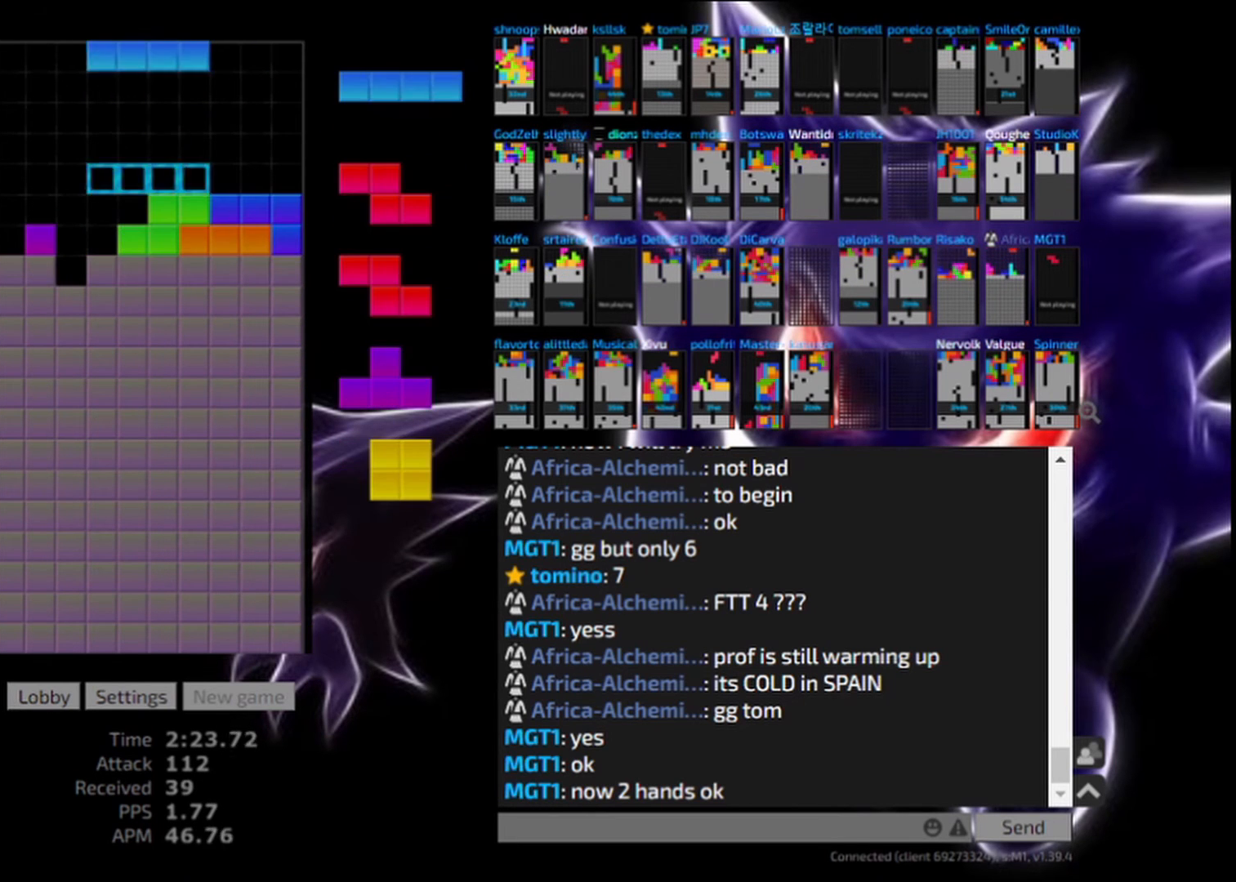
{"keys": ["left"], "events": [[42, "left", "down"], [167, "cw", "down"], [167, "hl", "up"], [250, "cw", "up"], [333, "hd", "down"], [333, "left", "up"], [375, "cw", "down"], [458, "hd", "up"], [458, "left", "down"], [500, "cw", "up"]]}
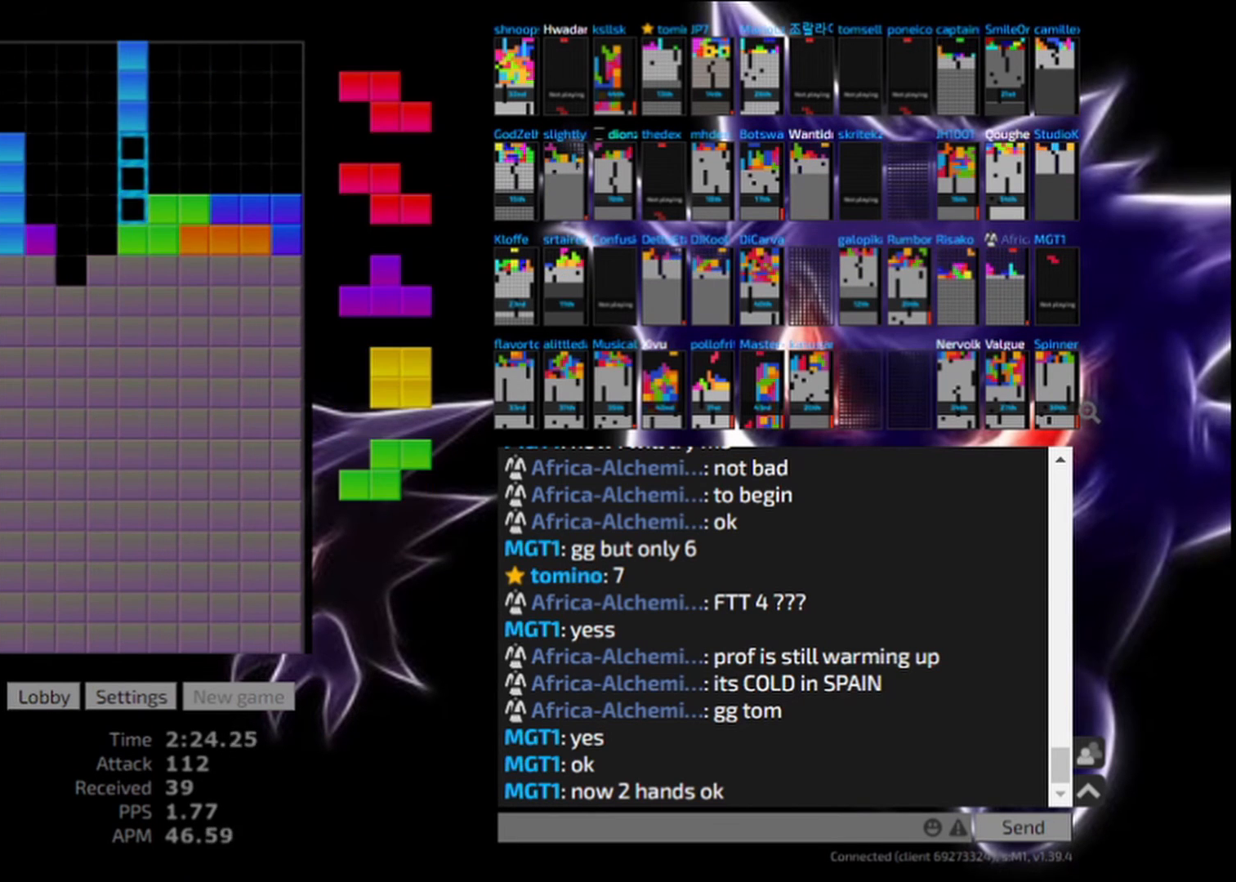
{"keys": [], "events": [[42, "left", "up"], [125, "left", "down"], [250, "left", "up"]]}
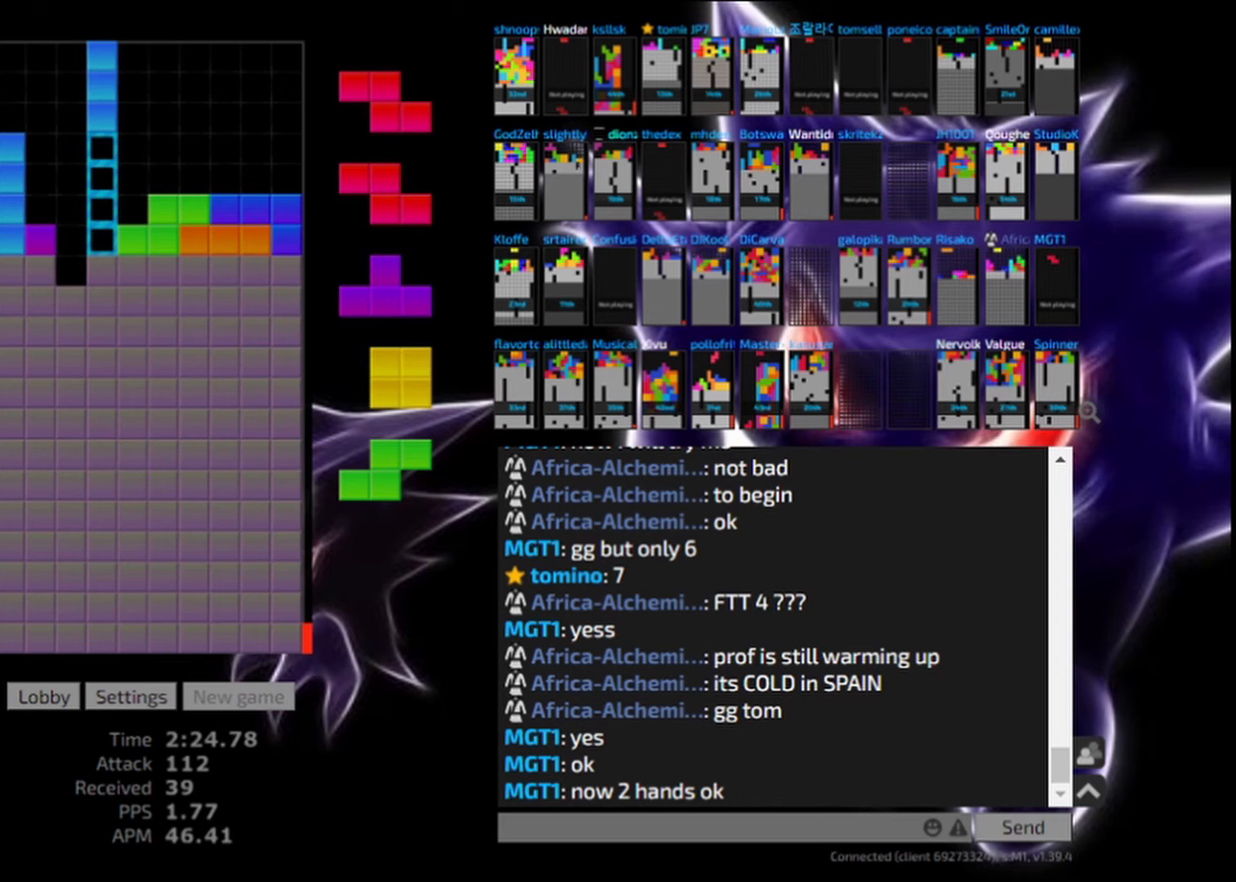
{"keys": ["left"], "events": [[167, "left", "down"], [292, "left", "up"], [500, "left", "down"]]}
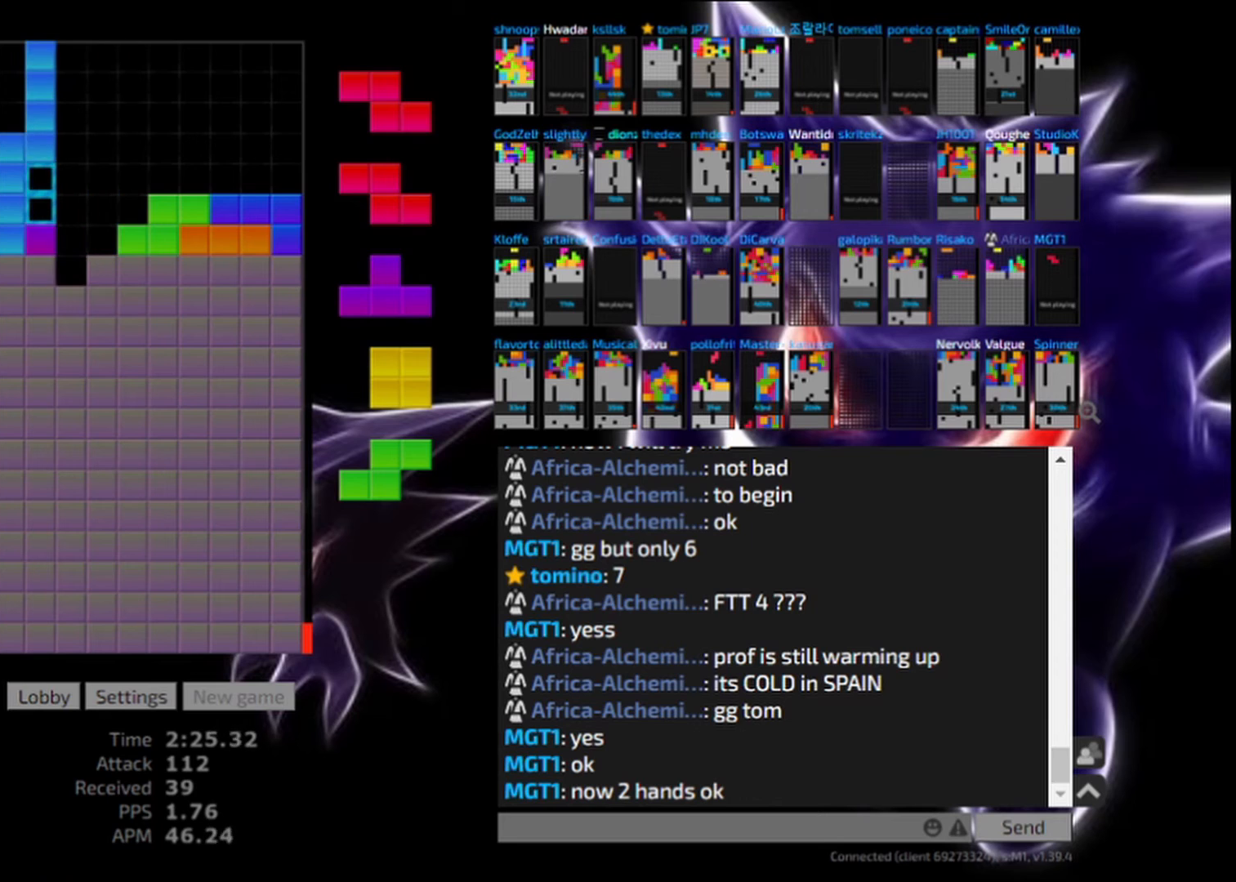
{"keys": [], "events": [[83, "left", "up"], [250, "hd", "down"], [292, "cw", "down"], [333, "left", "down"], [375, "cw", "up"], [375, "hd", "up"], [417, "left", "up"]]}
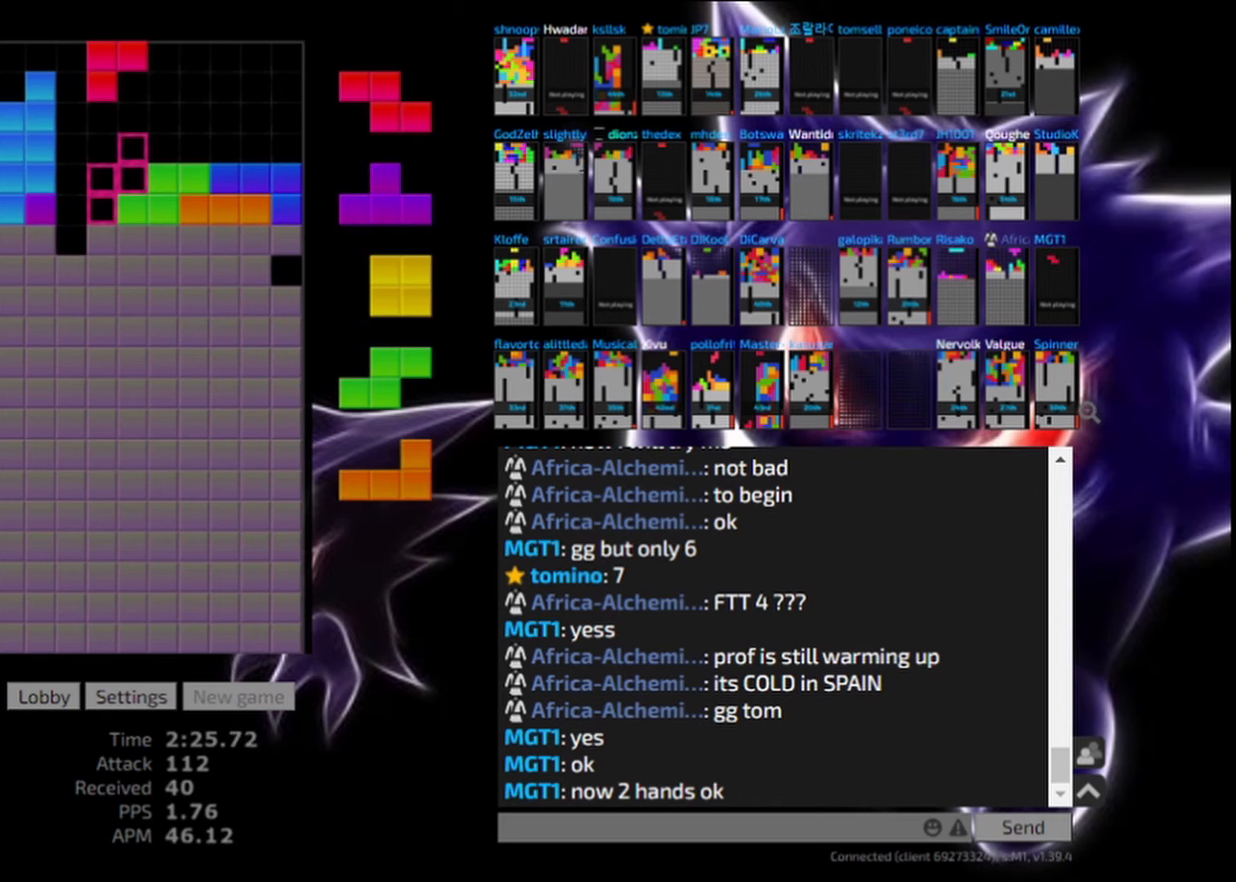
{"keys": ["left"], "events": [[42, "left", "down"], [167, "hd", "down"], [167, "left", "up"], [250, "cw", "down"], [333, "hd", "up"], [333, "left", "down"], [375, "cw", "up"], [375, "left", "up"], [458, "left", "down"]]}
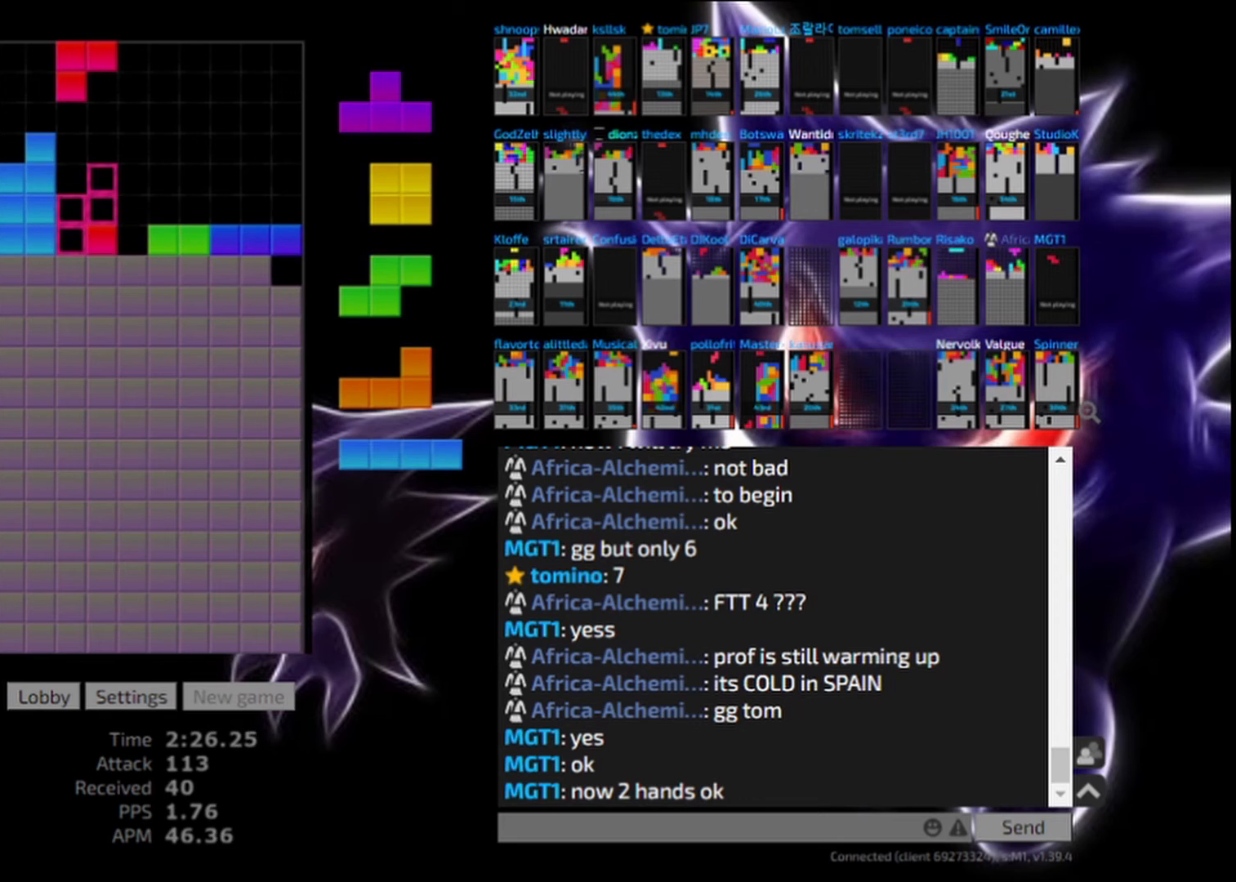
{"keys": ["hd"], "events": [[83, "left", "up"], [167, "hd", "down"], [292, "hd", "up"], [333, "cw", "down"], [458, "cw", "up"], [500, "hd", "down"]]}
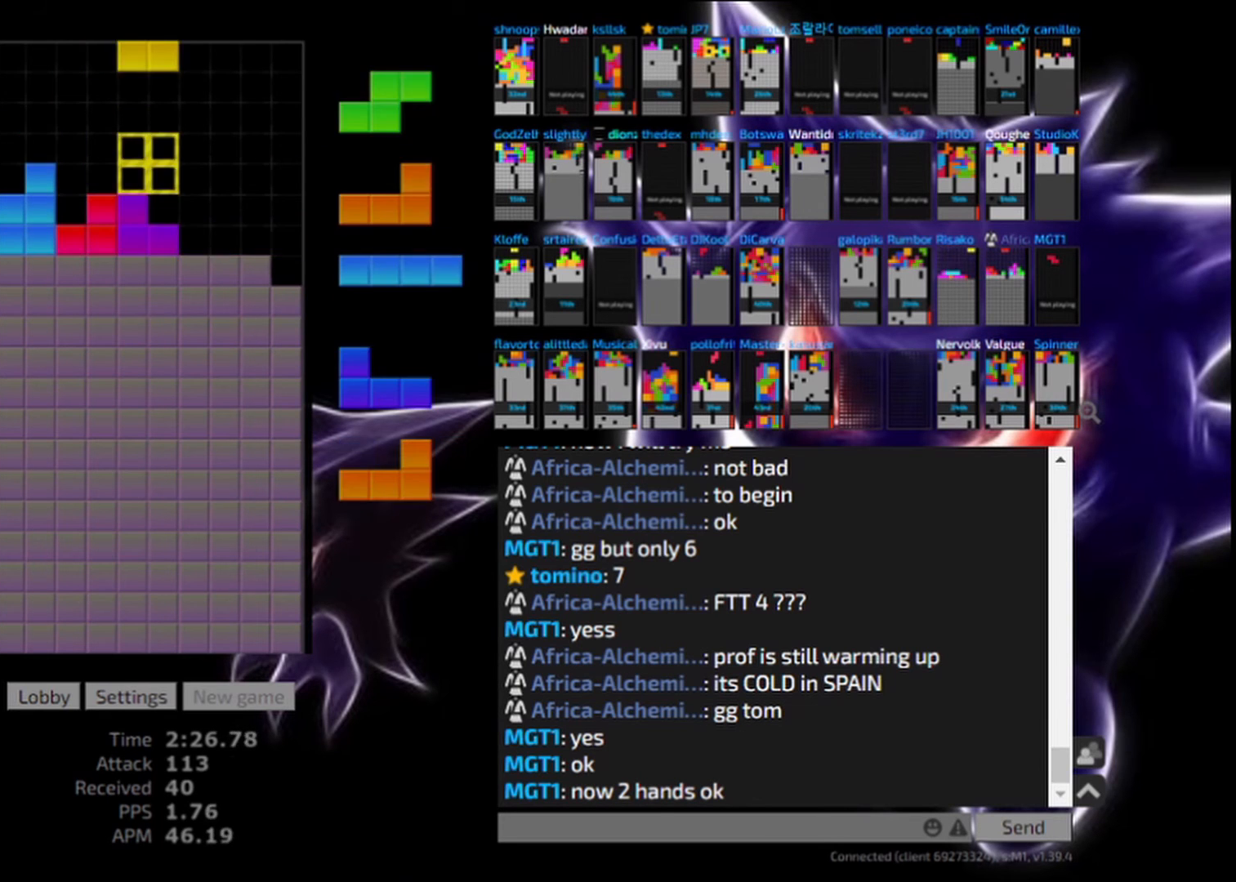
{"keys": ["hd", "right"], "events": [[125, "hd", "up"], [167, "right", "down"], [208, "right", "up"], [333, "right", "down"], [375, "right", "up"], [417, "hd", "down"], [458, "right", "down"]]}
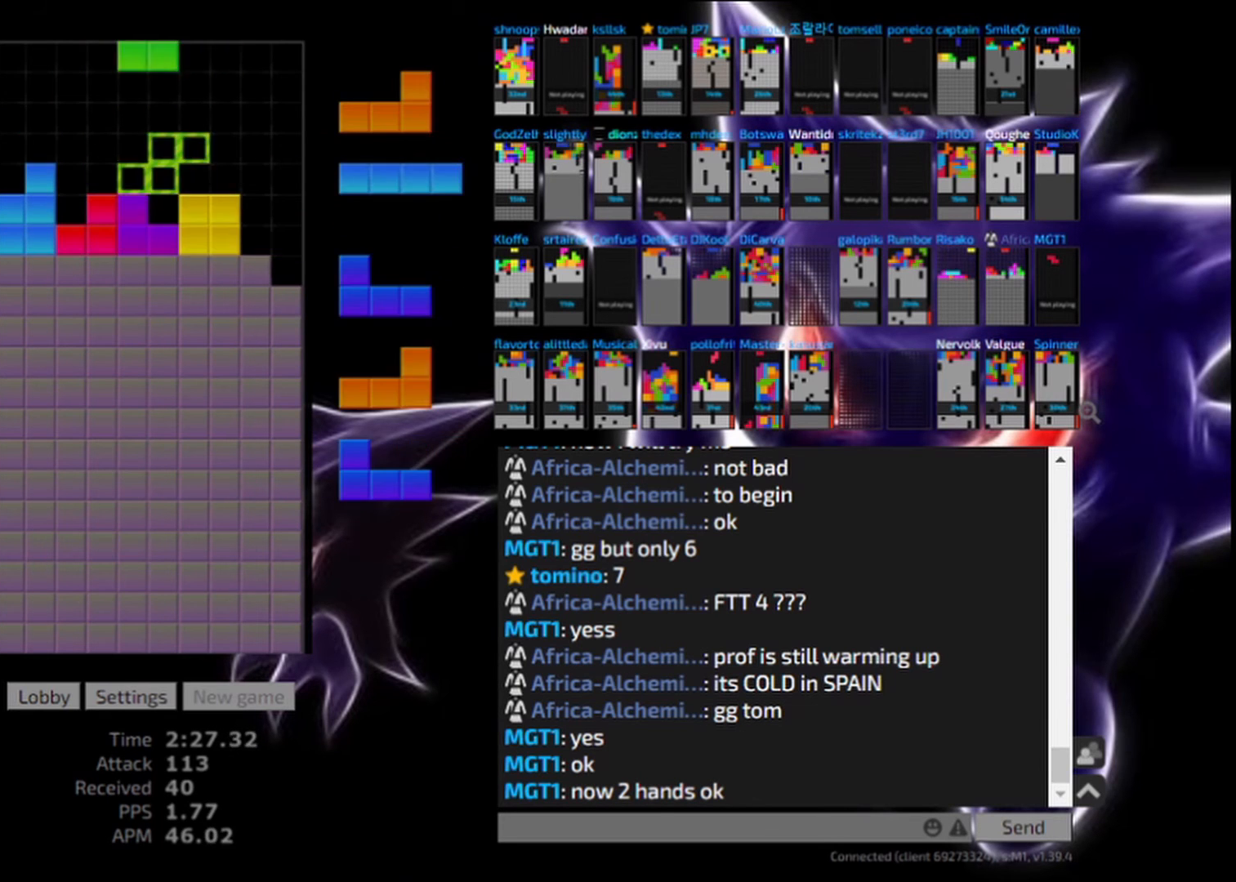
{"keys": ["right"], "events": [[42, "cw", "down"], [42, "hd", "up"], [167, "cw", "up"], [167, "right", "up"], [292, "hd", "down"], [375, "hd", "up"], [375, "right", "down"], [458, "right", "up"], [500, "right", "down"]]}
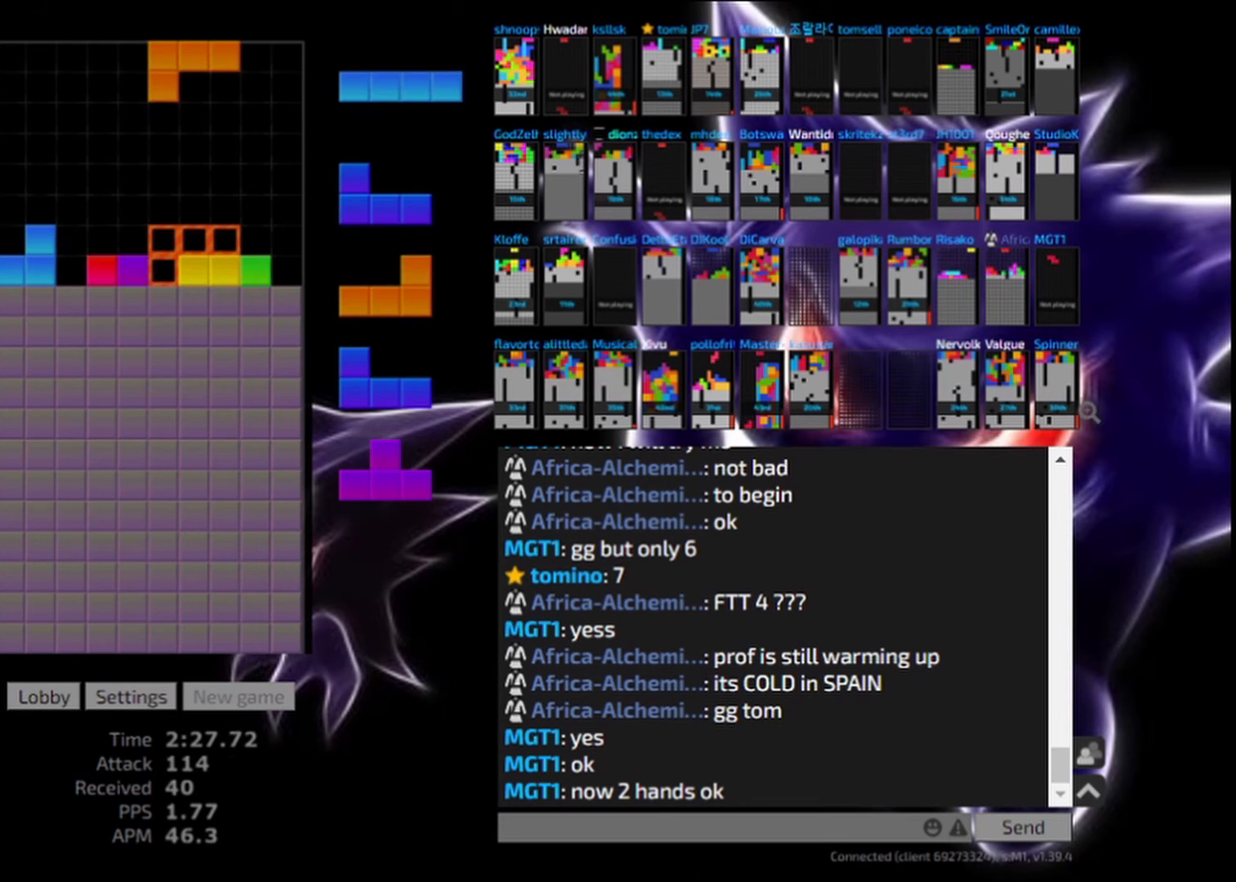
{"keys": [], "events": [[125, "right", "up"], [208, "hd", "down"], [292, "right", "down"], [333, "hd", "up"], [375, "cw", "down"], [500, "cw", "up"], [500, "right", "up"]]}
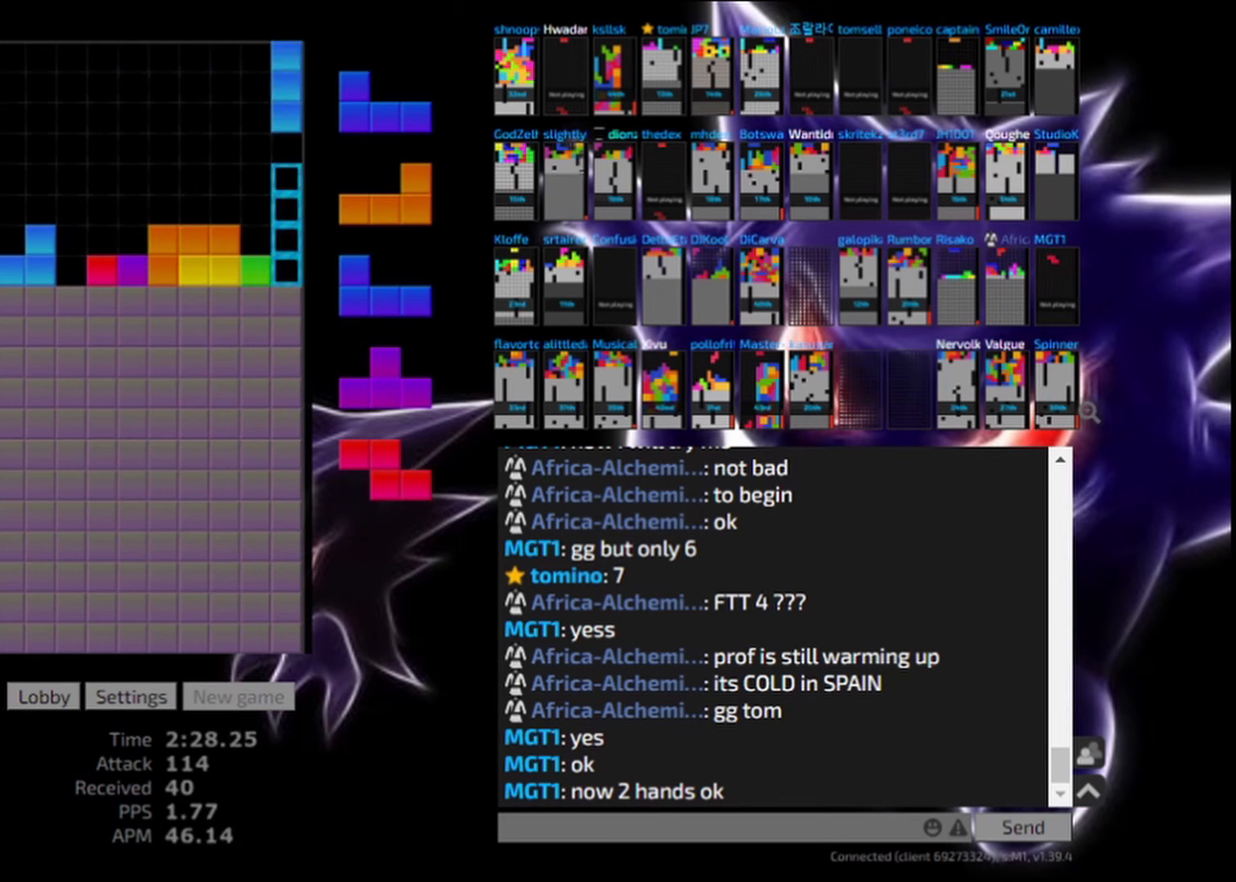
{"keys": ["right"], "events": [[42, "hd", "down"], [167, "hd", "up"], [167, "right", "down"], [208, "right", "up"], [333, "right", "down"], [375, "right", "up"], [458, "right", "down"]]}
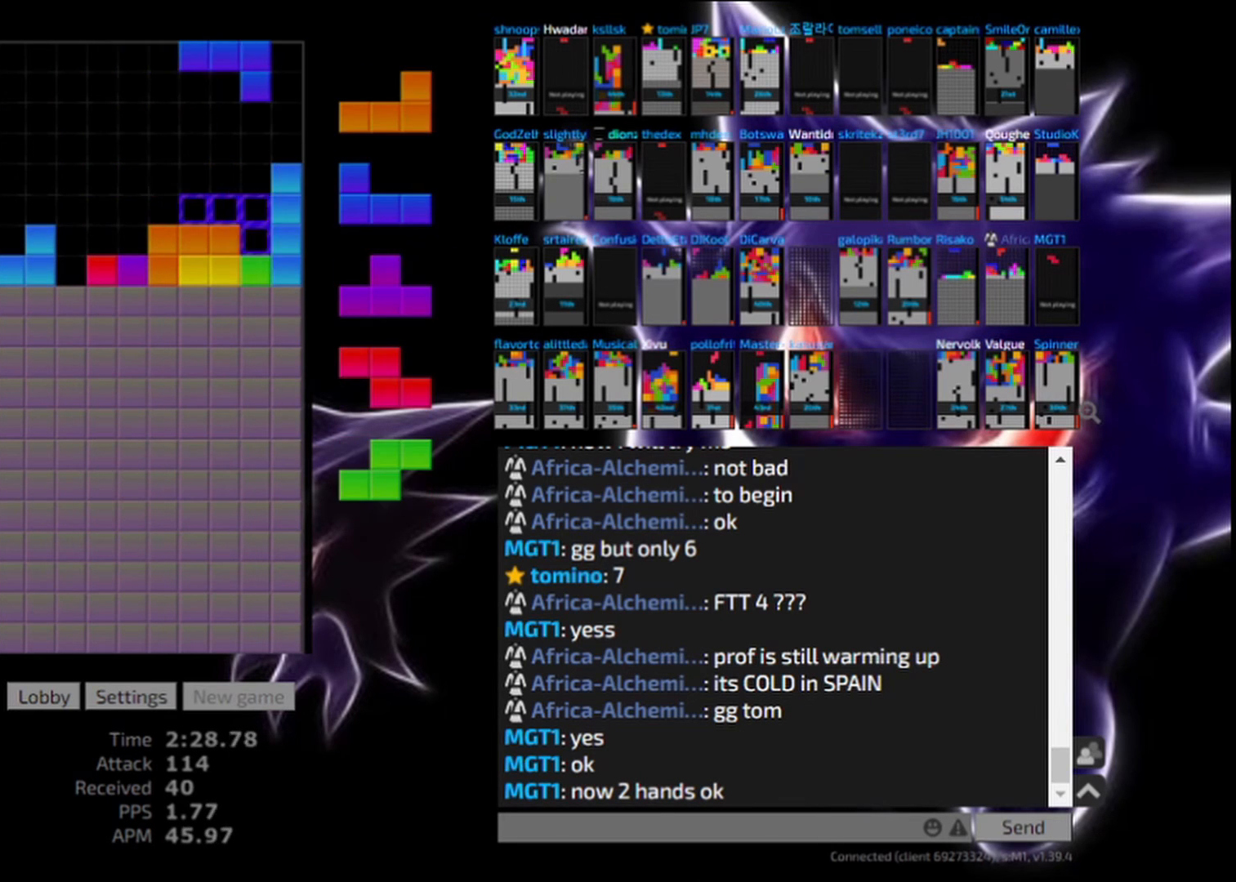
{"keys": [], "events": [[42, "right", "up"], [83, "hd", "down"], [167, "hd", "up"], [292, "left", "down"], [375, "left", "up"]]}
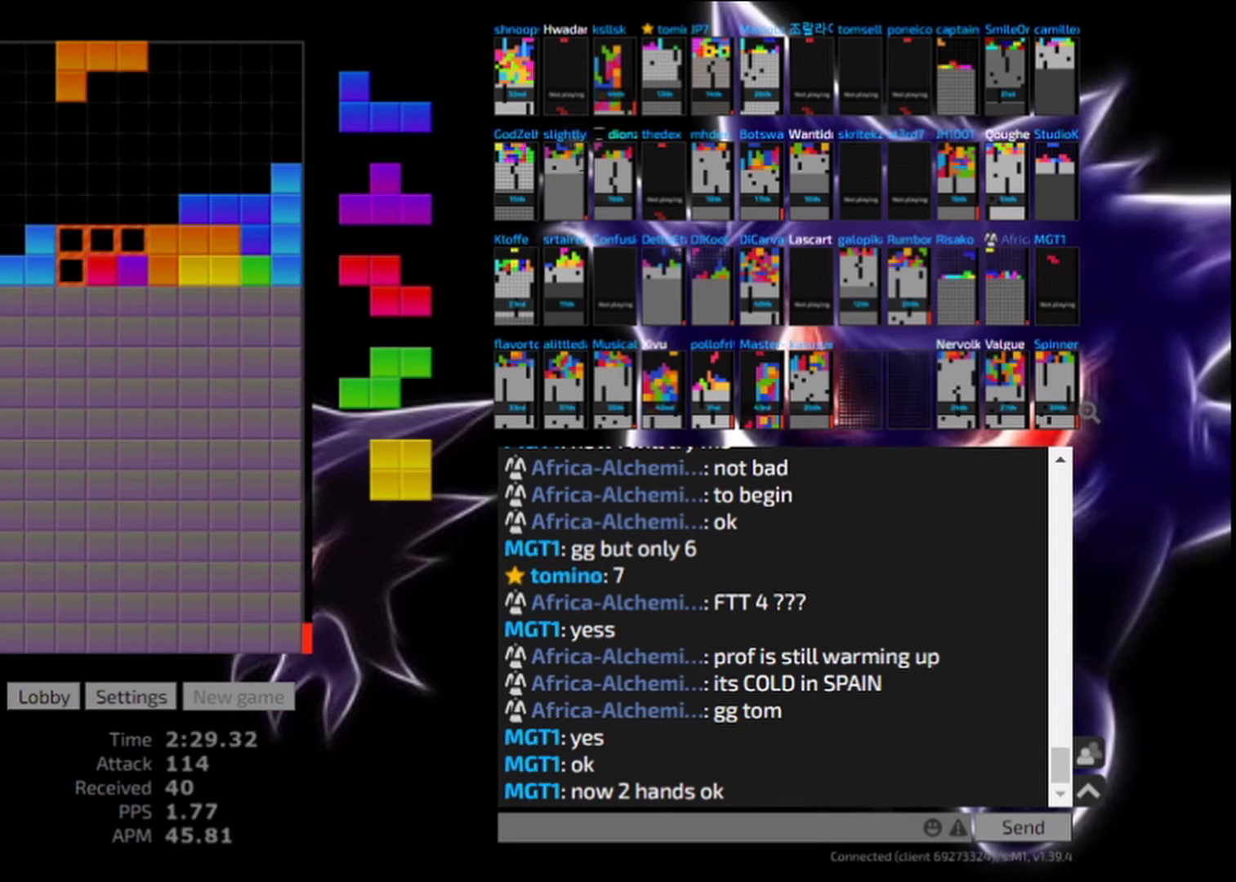
{"keys": [], "events": [[42, "hd", "down"], [167, "hd", "up"]]}
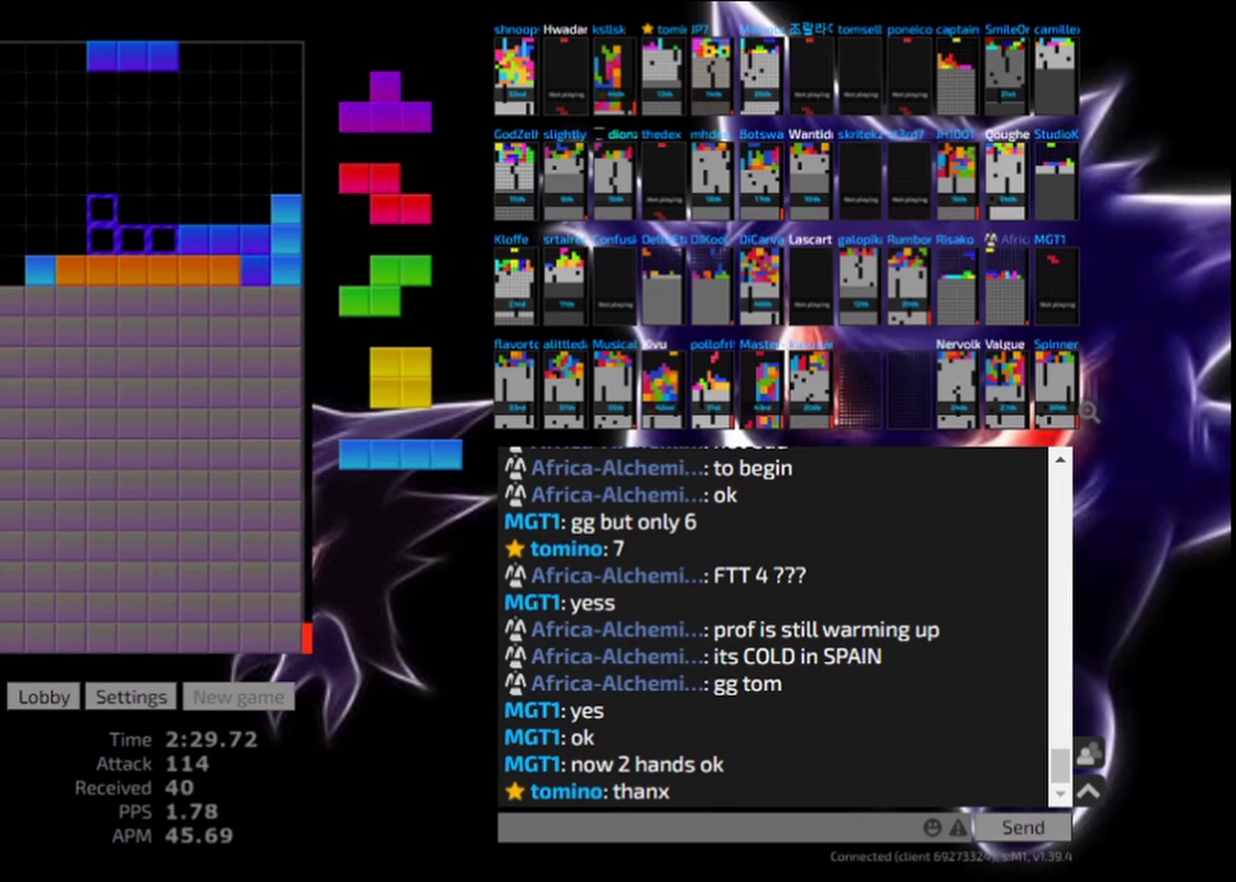
{"keys": [], "events": [[42, "hd", "down"], [167, "hd", "up"], [250, "hl", "down"], [458, "hl", "up"], [458, "right", "down"], [500, "right", "up"]]}
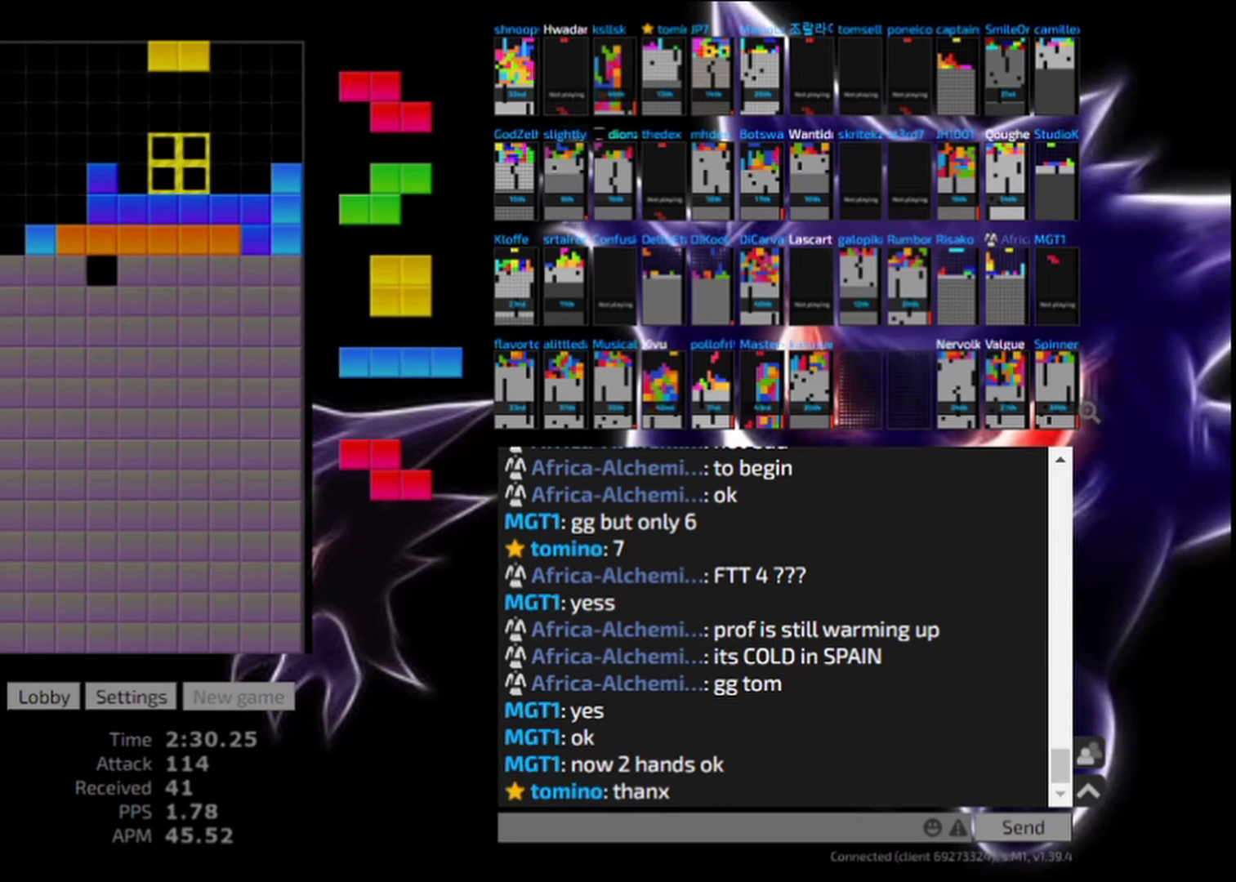
{"keys": ["hd"], "events": [[125, "right", "down"], [167, "right", "up"], [292, "right", "down"], [333, "right", "up"], [458, "hd", "down"]]}
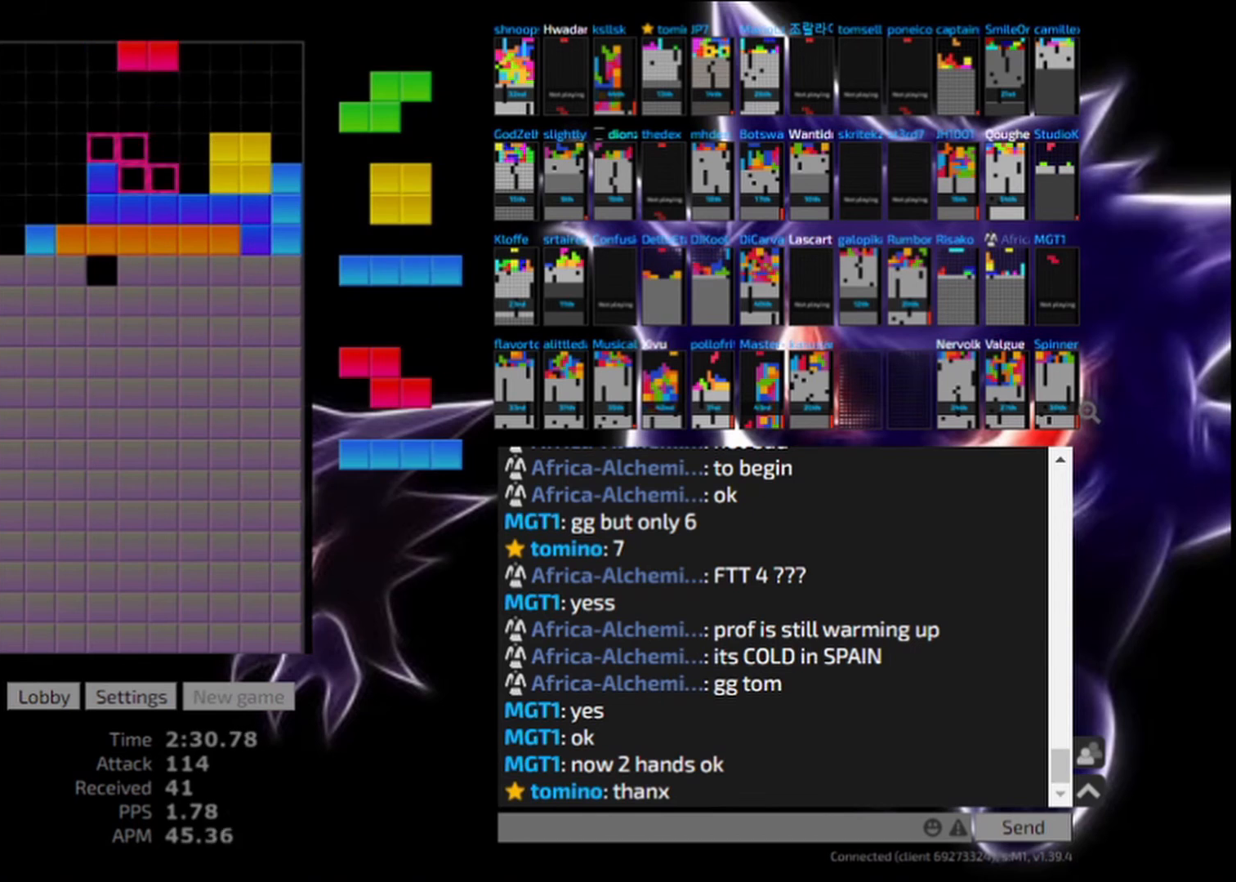
{"keys": ["cw", "left"], "events": [[42, "hd", "up"], [333, "hl", "down"], [417, "left", "down"], [458, "cw", "down"], [500, "hl", "up"]]}
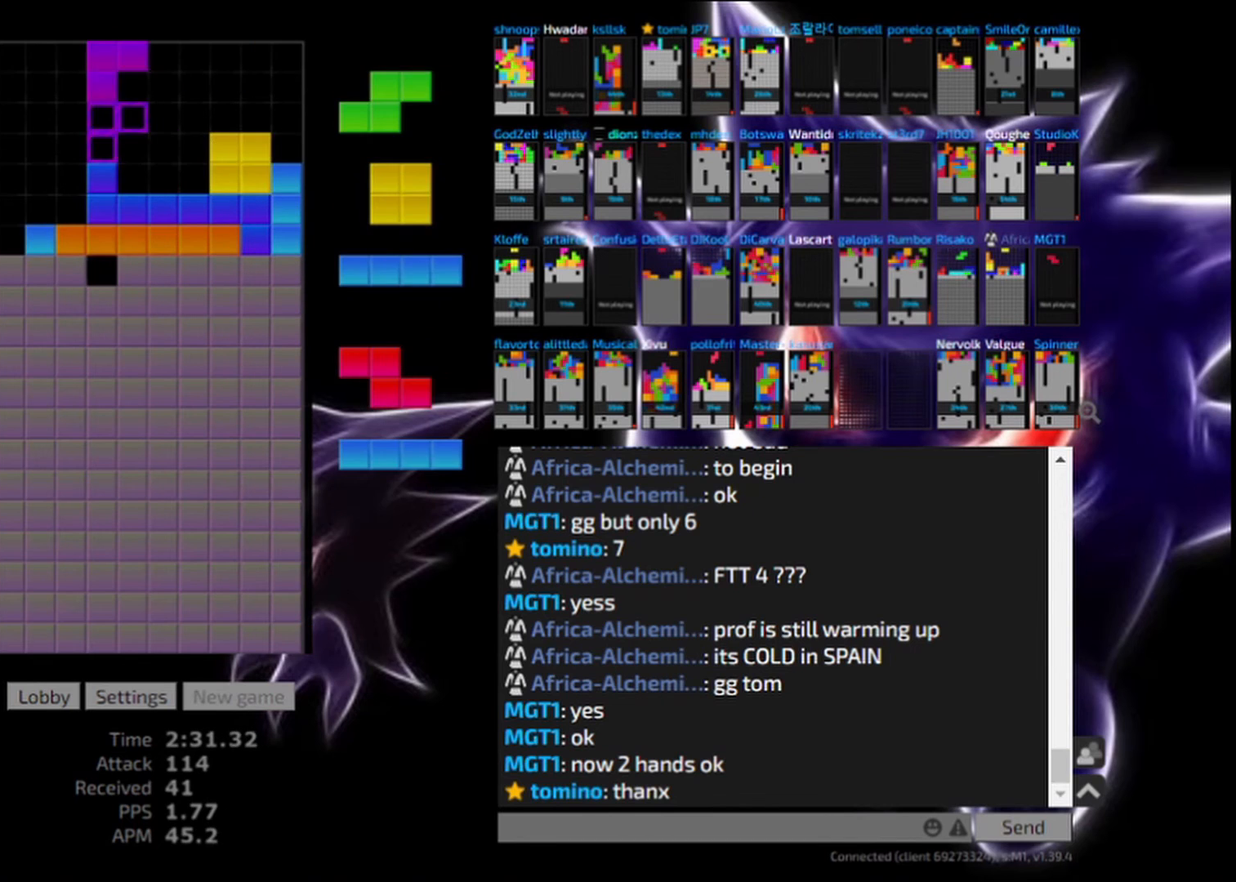
{"keys": [], "events": [[83, "cw", "up"], [125, "left", "up"], [167, "hd", "down"], [250, "cw", "down"], [292, "hd", "up"], [333, "left", "down"], [375, "cw", "up"], [375, "left", "up"], [458, "left", "down"], [500, "left", "up"]]}
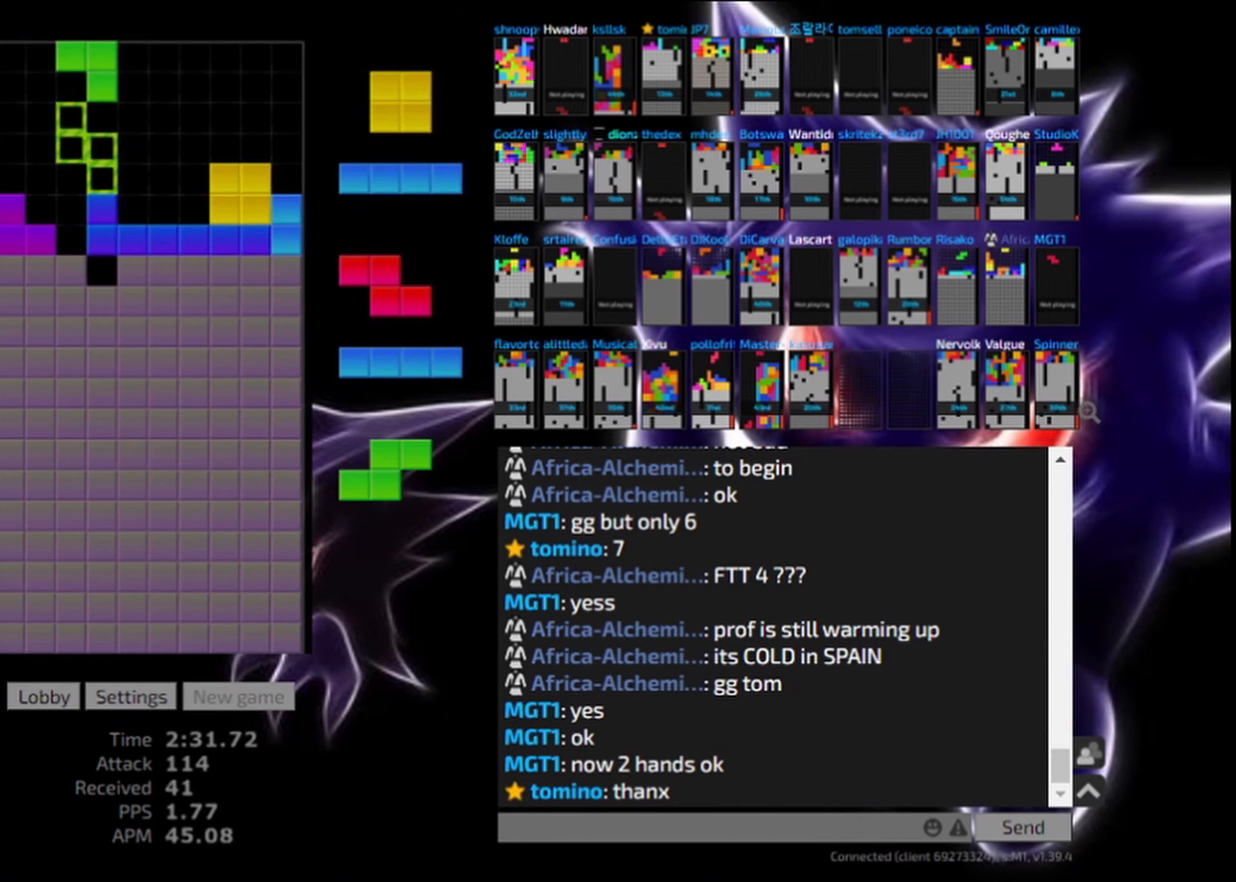
{"keys": ["hd"], "events": [[125, "left", "down"], [250, "left", "up"], [417, "hd", "down"]]}
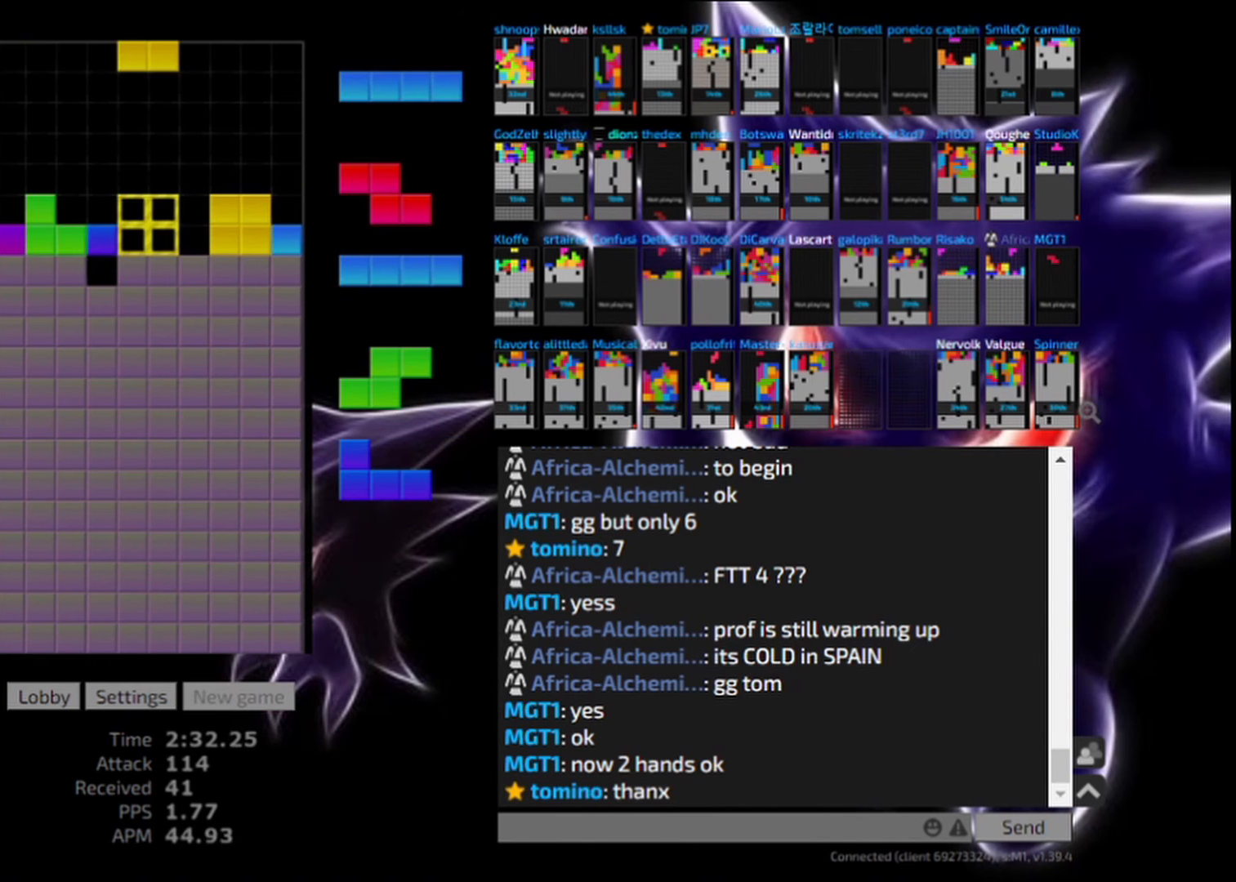
{"keys": [], "events": [[42, "hd", "up"]]}
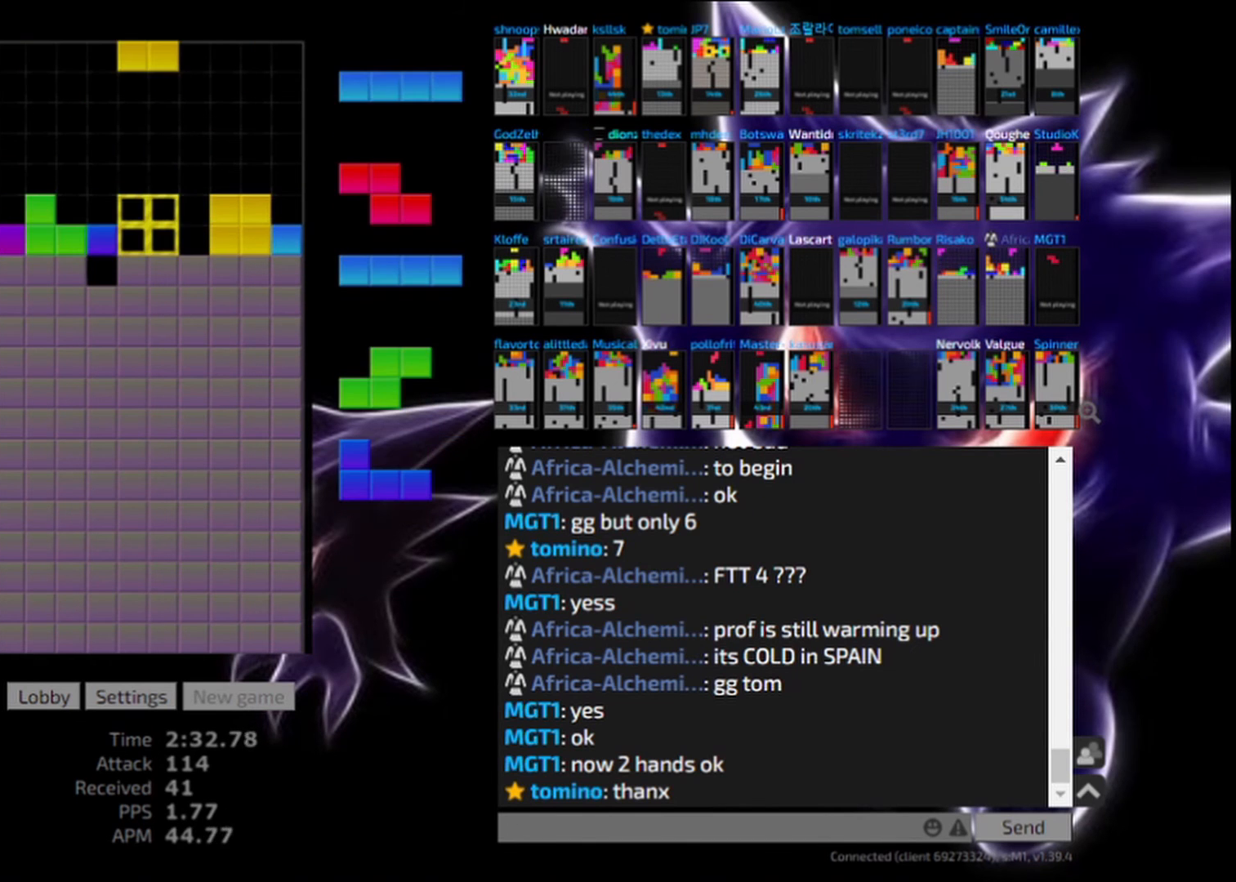
{"keys": [], "events": [[333, "hd", "down"], [375, "cw", "down"], [458, "hd", "up"], [458, "right", "down"], [500, "cw", "up"], [500, "right", "up"]]}
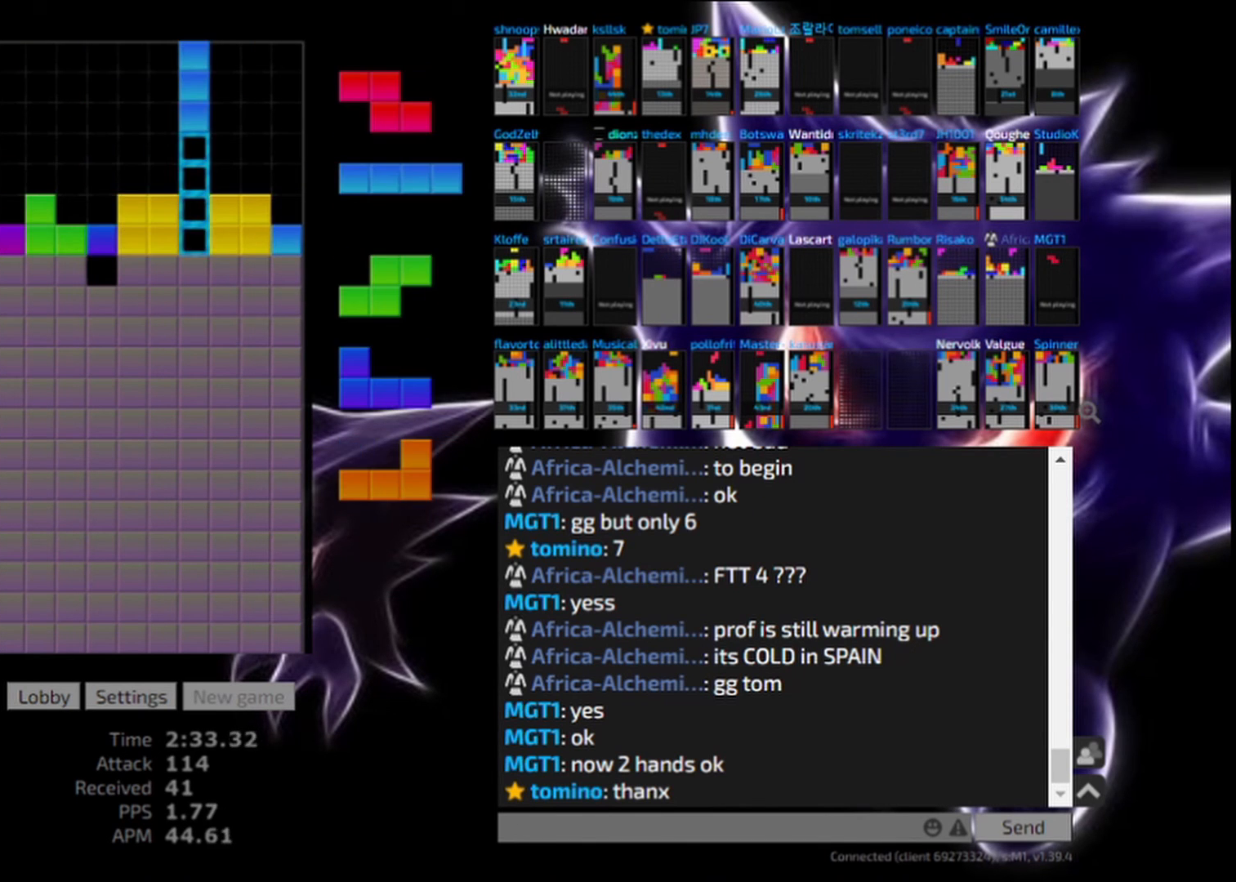
{"keys": ["left"], "events": [[292, "hd", "down"], [333, "left", "down"], [417, "cw", "down"], [417, "hd", "up"], [500, "cw", "up"]]}
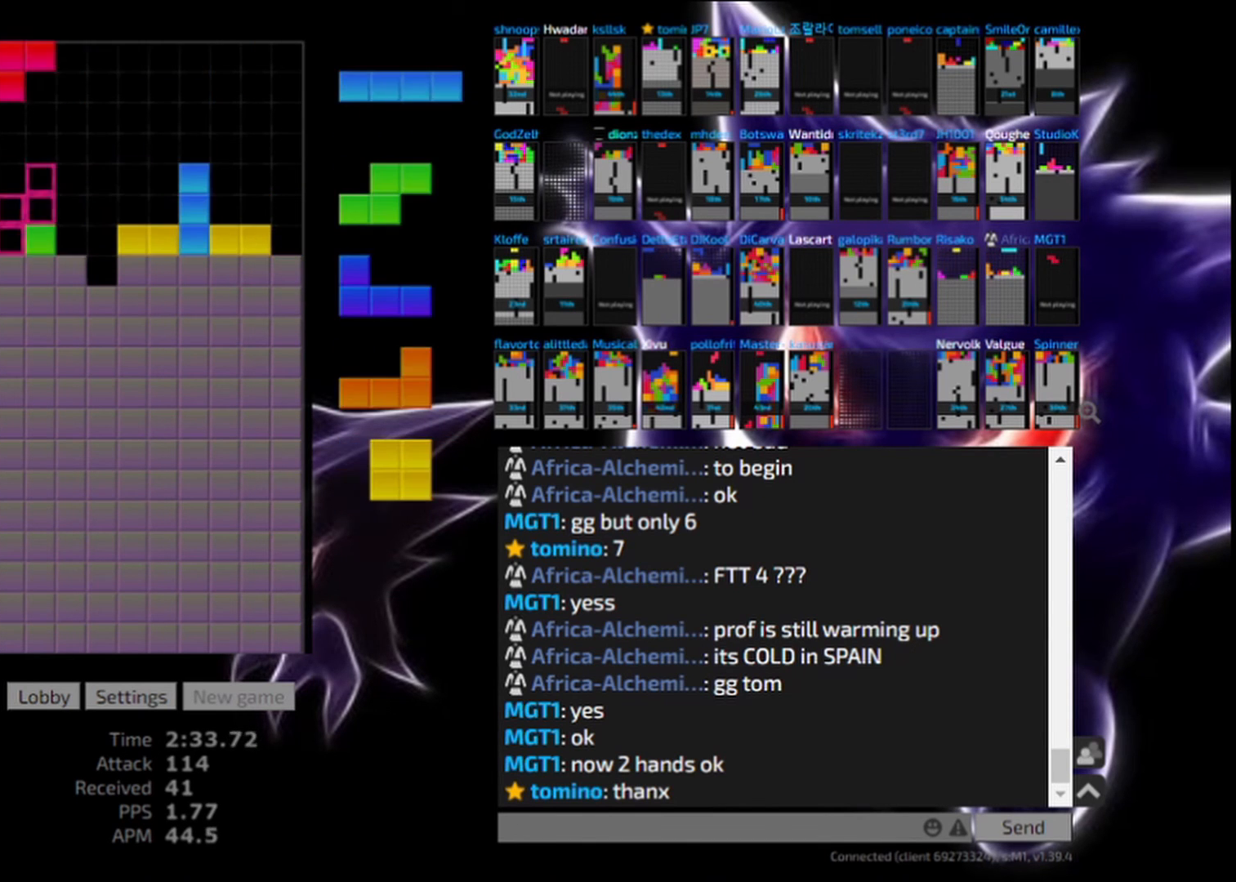
{"keys": [], "events": [[83, "left", "up"], [167, "hd", "down"], [292, "hd", "up"]]}
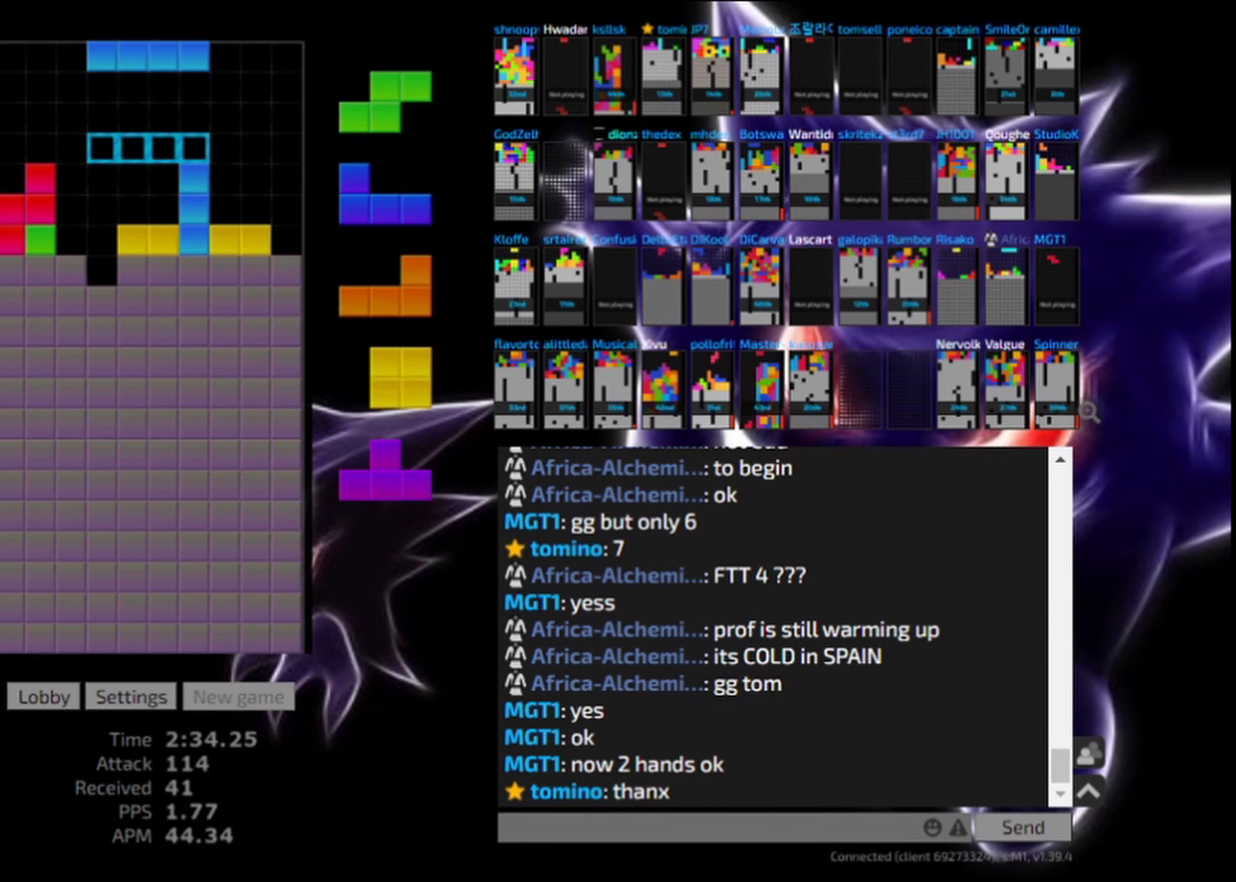
{"keys": [], "events": [[42, "cw", "down"], [83, "right", "down"], [208, "cw", "up"], [333, "hd", "down"], [333, "right", "up"], [375, "cw", "down"], [458, "left", "down"], [500, "cw", "up"], [500, "hd", "up"], [500, "left", "up"]]}
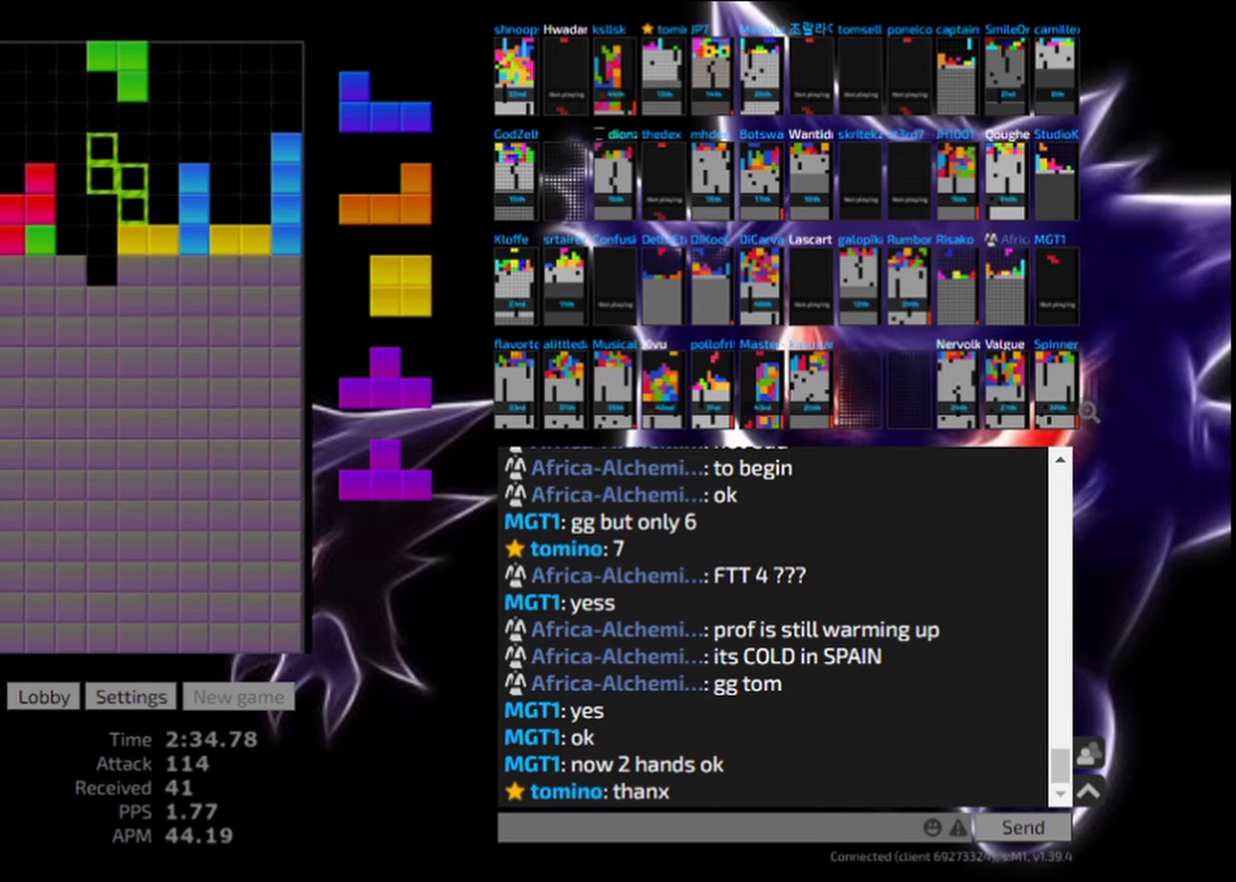
{"keys": [], "events": [[83, "left", "down"], [208, "left", "up"], [375, "hd", "down"], [500, "hd", "up"]]}
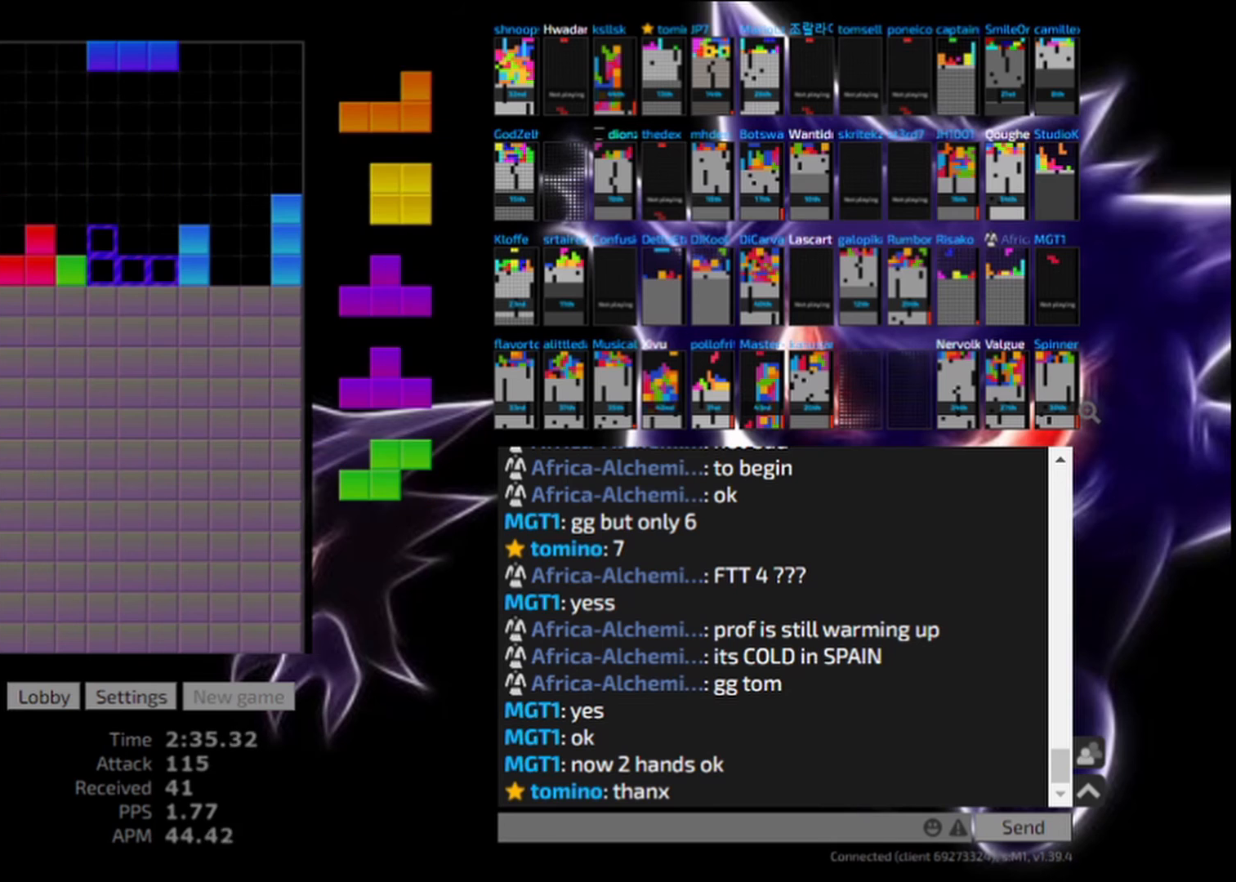
{"keys": ["hl"], "events": [[250, "hd", "down"], [333, "hd", "up"], [500, "hl", "down"]]}